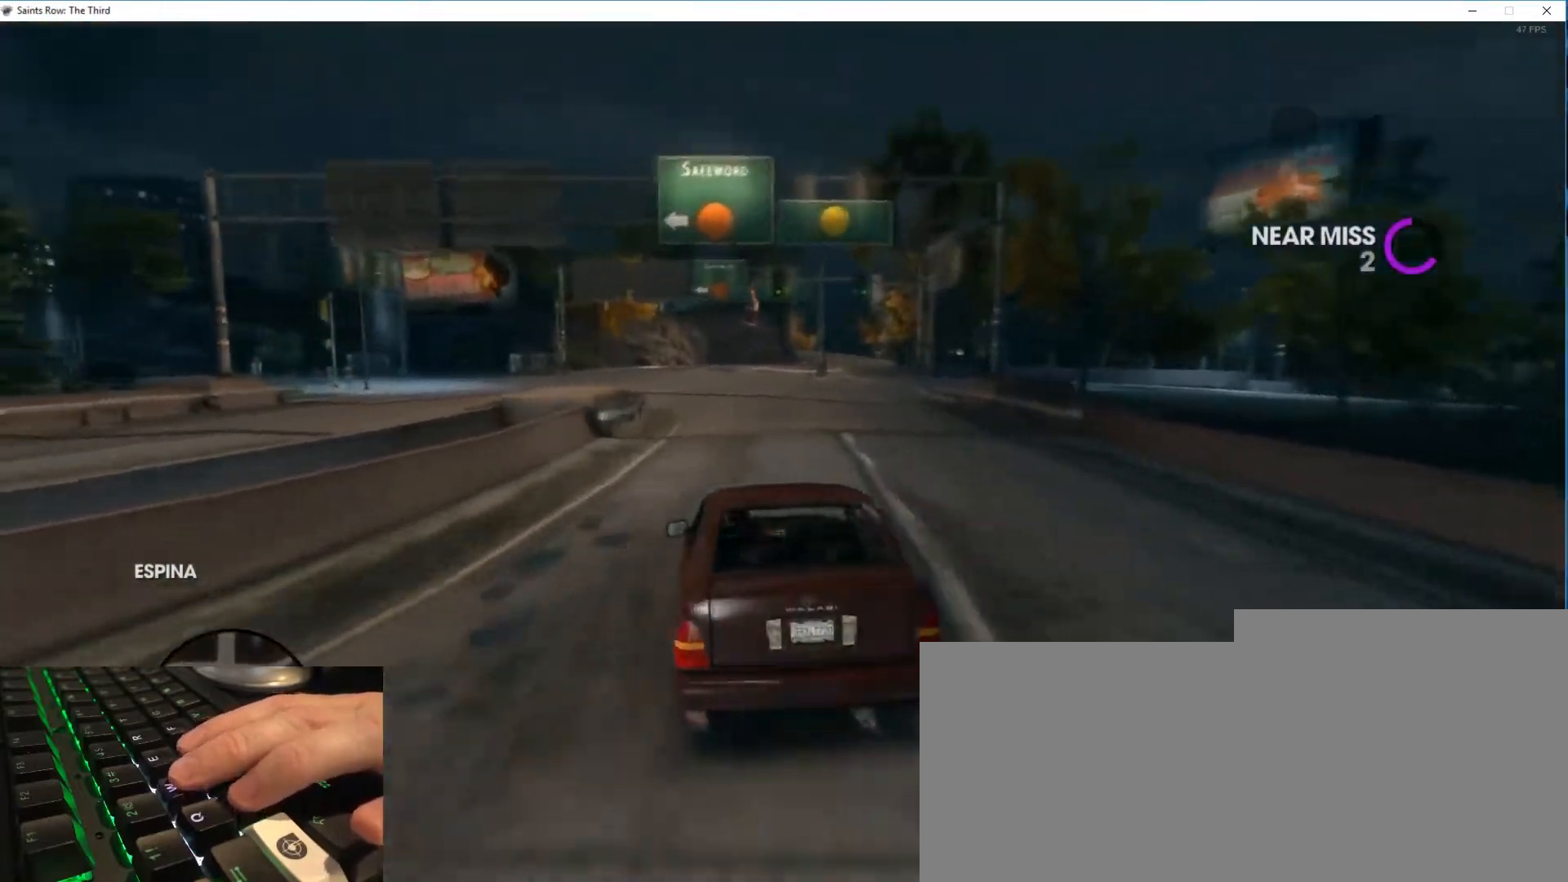
Gameplay with keyboard and mouse; each line is a JSON object with the keys and mouse buttons held at the frame after it. "events" lists presses ("down") and releases ("up") of "1", "2", "3", "4", "5", "a", "alt", "c", "ctrl", "d", "e", "f", "q", "r", "s", "shift", "space", "tab", "v", "w", "x", "z", "mouse_left", "mouse_middle", "mouse_right", "mouse_wheel_up" and "mouse_wheel_down" between this image and that frame as [ms after this image, input, new state], when the widget could be followed in between. "mouse_left", "mouse_middle", "mouse_right", "mouse_wheel_up", "mouse_wheel_down" = the "left", "middle", "right", "wheel_up", "wheel_down" buttons of the "mouse" list. No other keys are recorded. Not read: mouse_move.
{"keys": [], "mouse": [], "events": []}
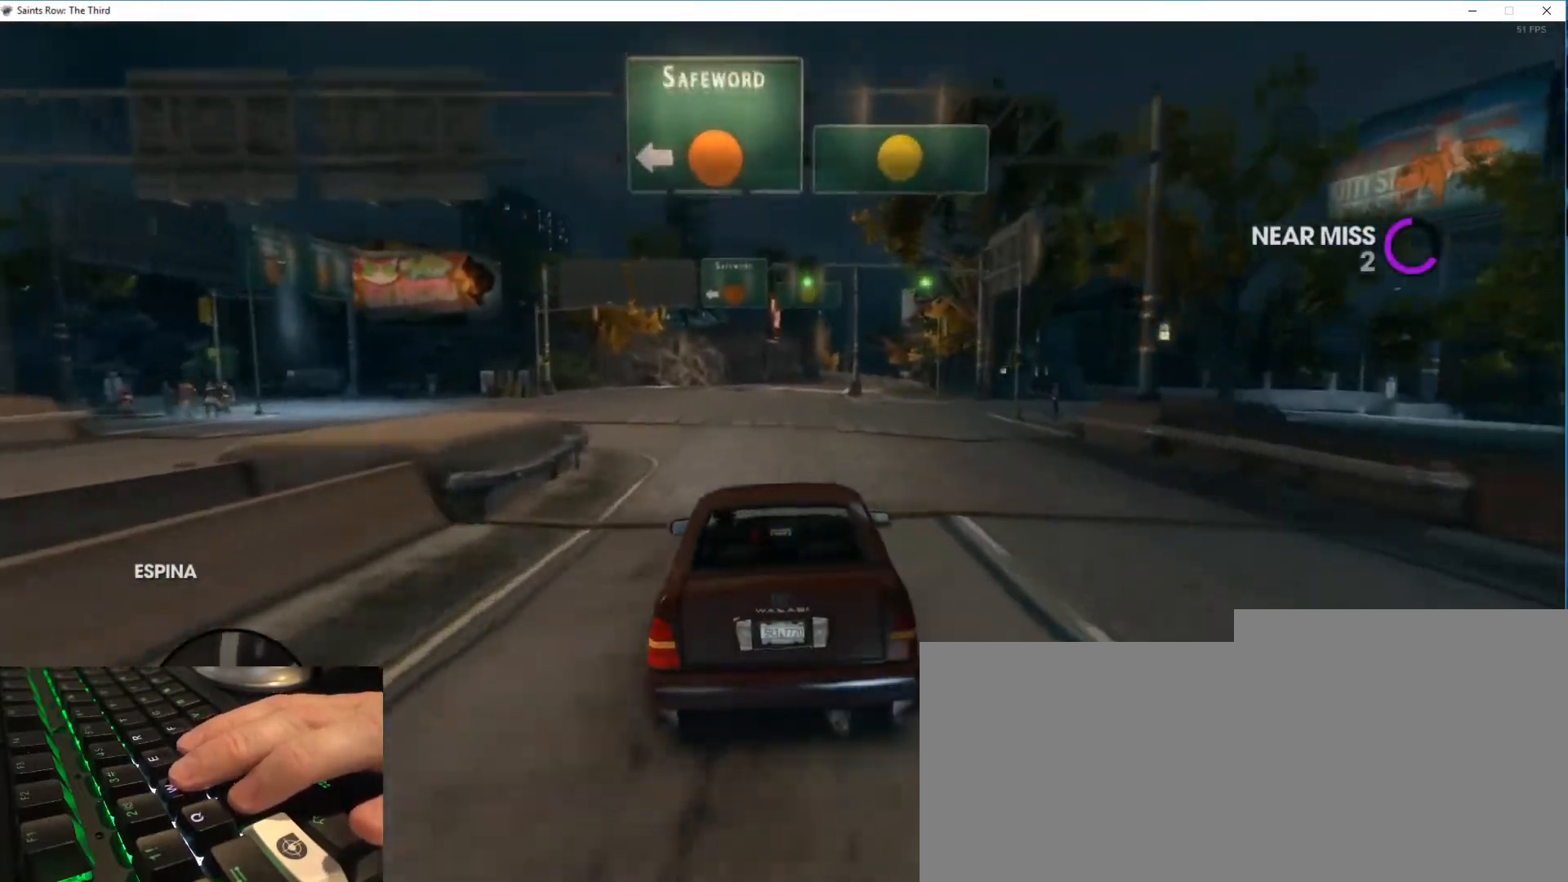
{"keys": [], "mouse": [], "events": []}
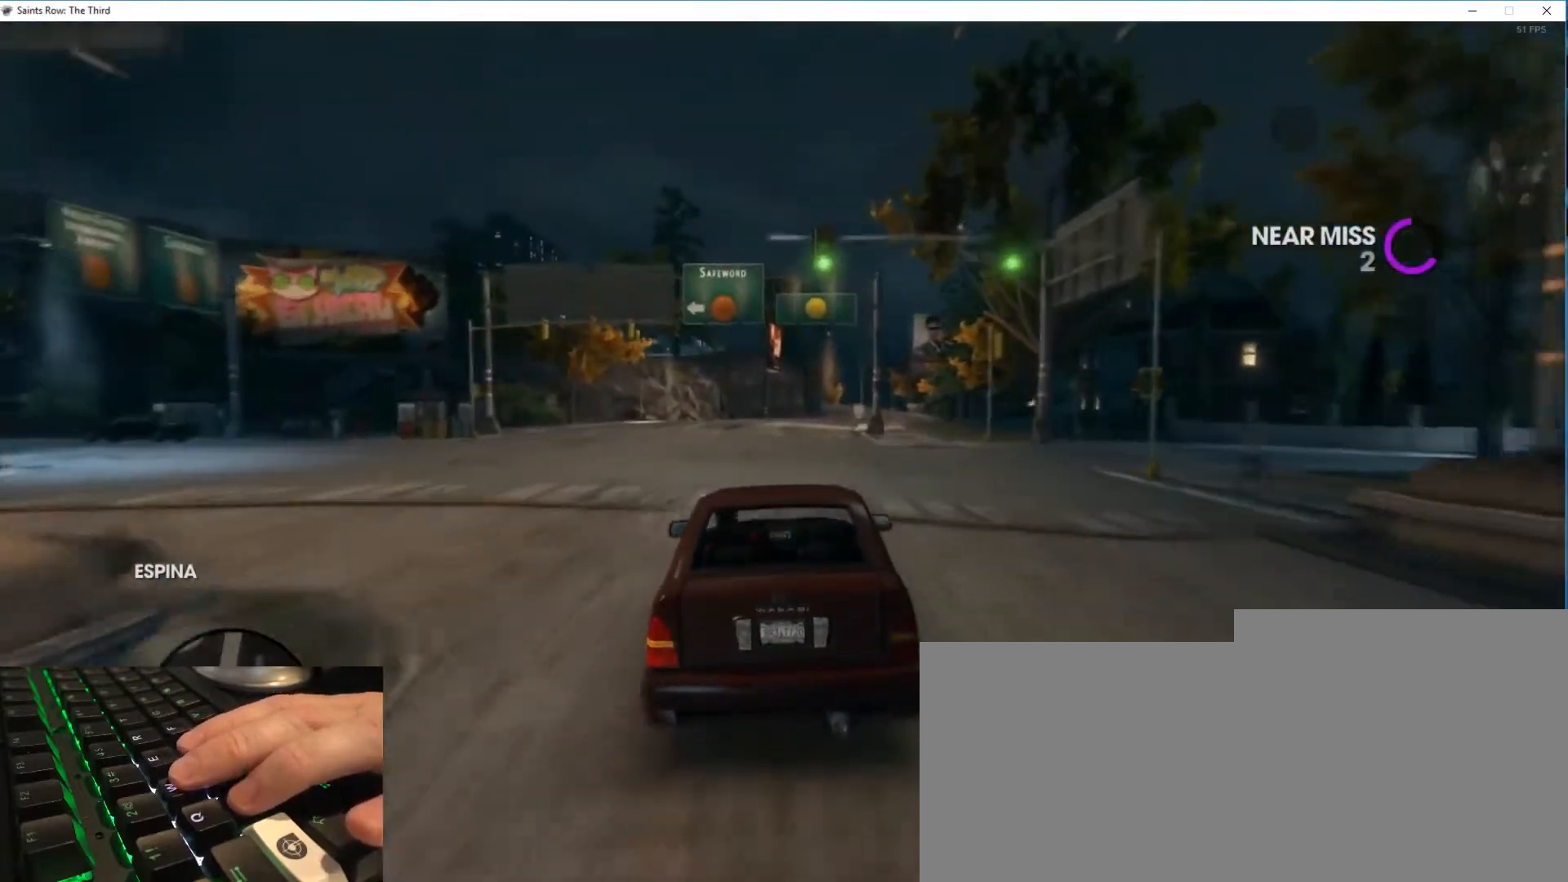
{"keys": [], "mouse": [], "events": []}
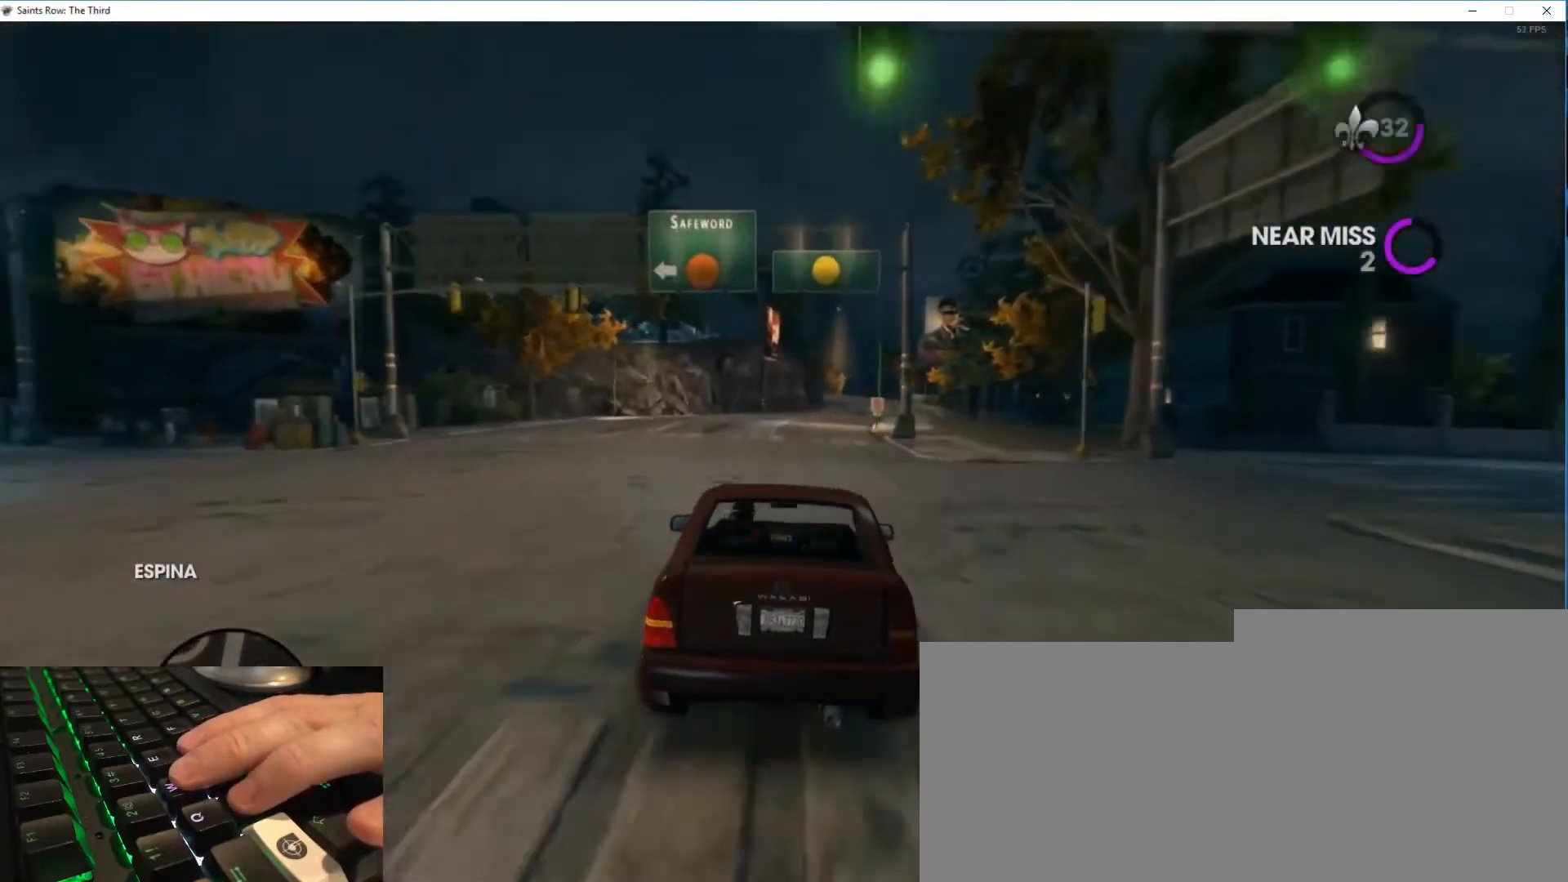
{"keys": [], "mouse": [], "events": []}
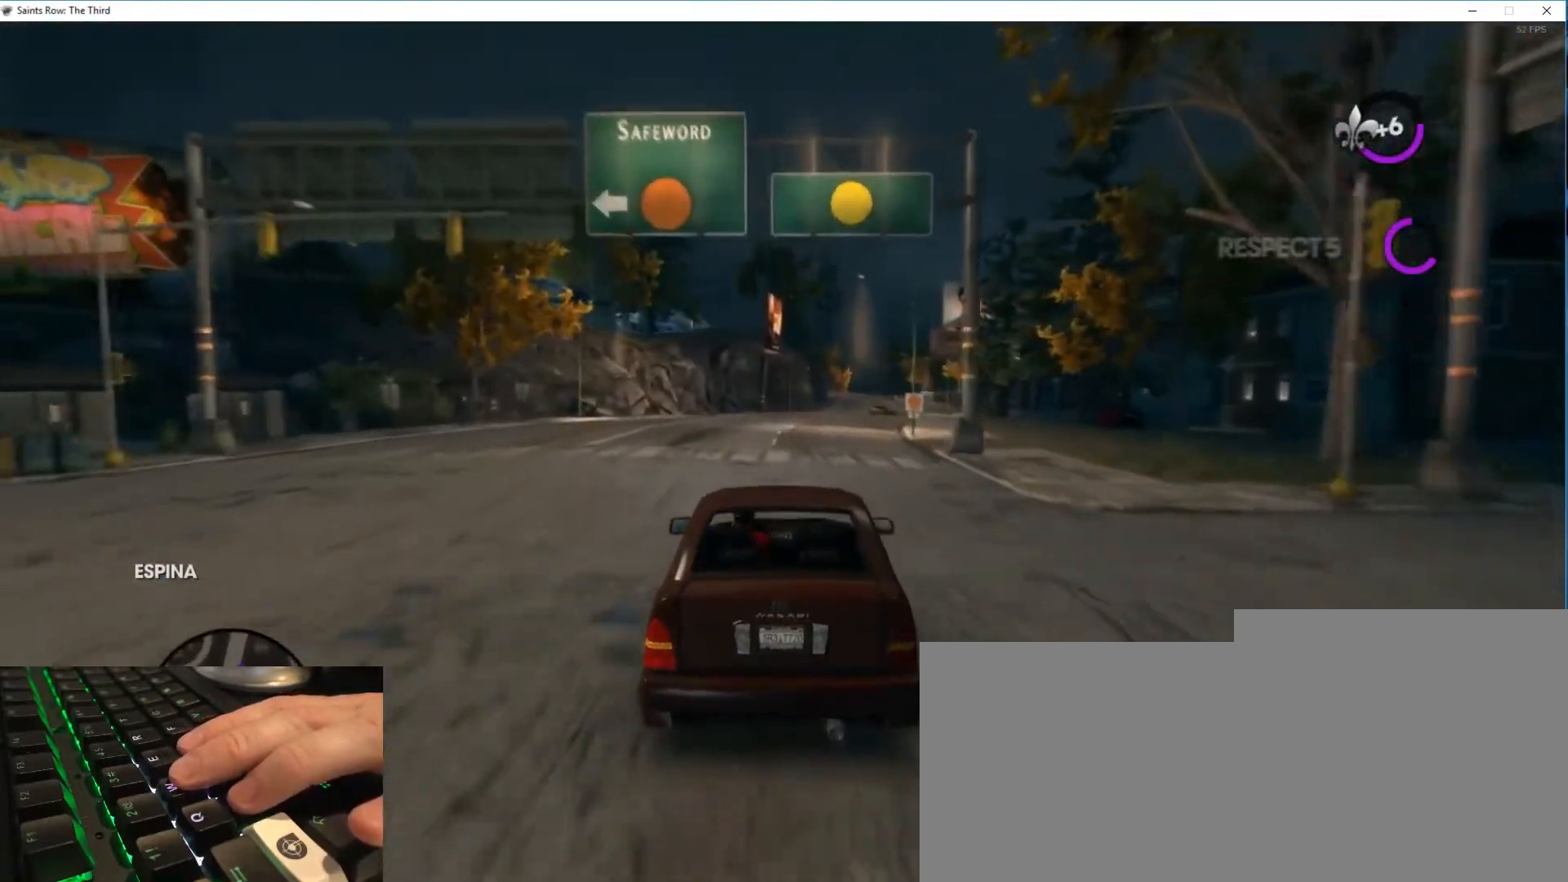
{"keys": [], "mouse": [], "events": []}
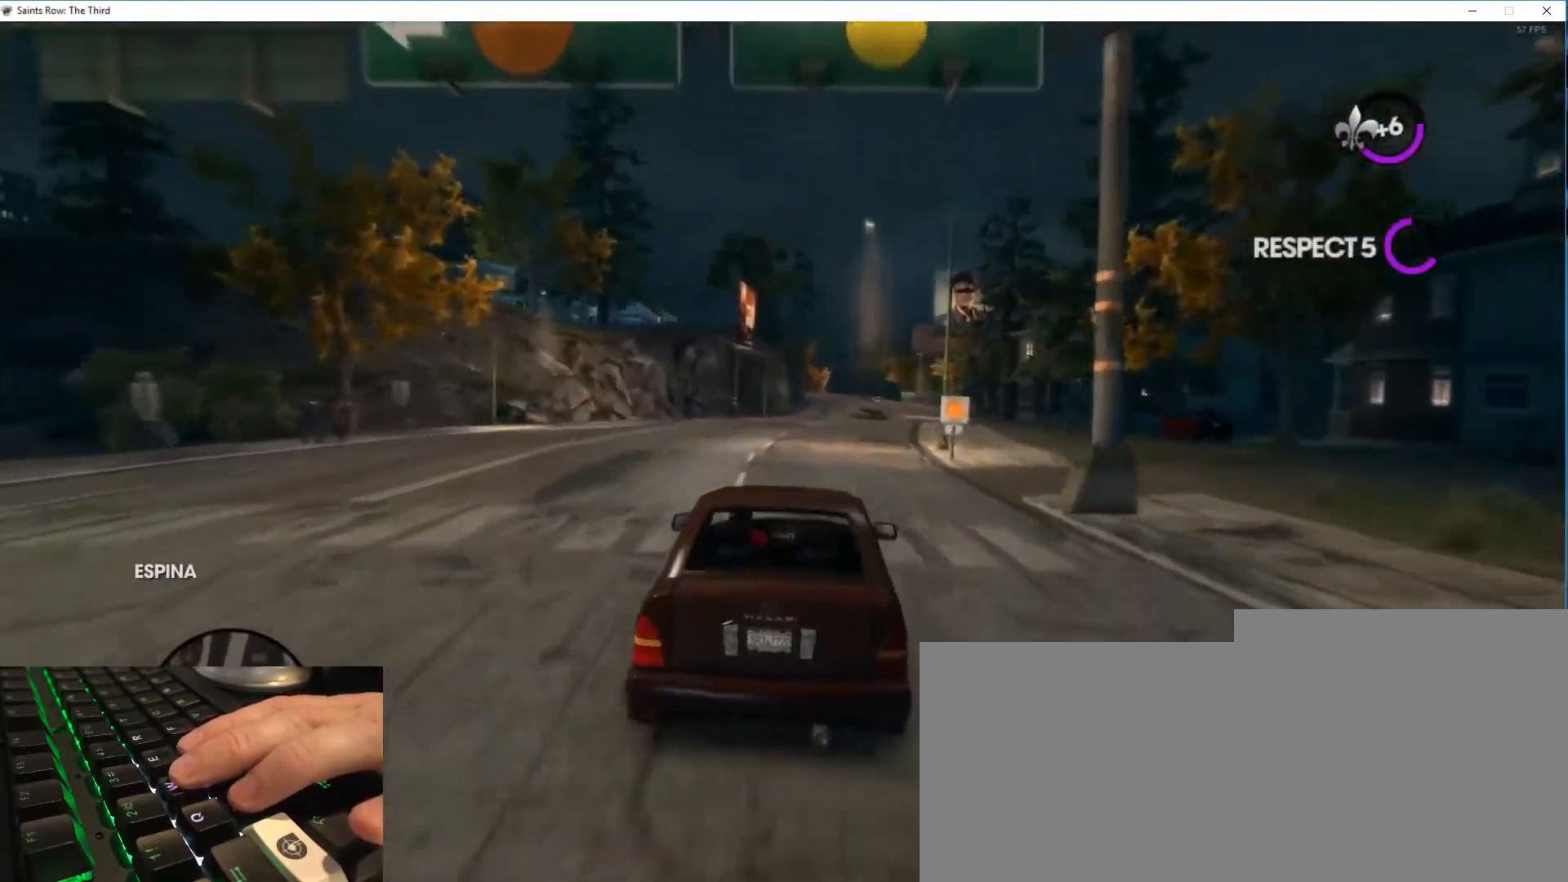
{"keys": [], "mouse": [], "events": []}
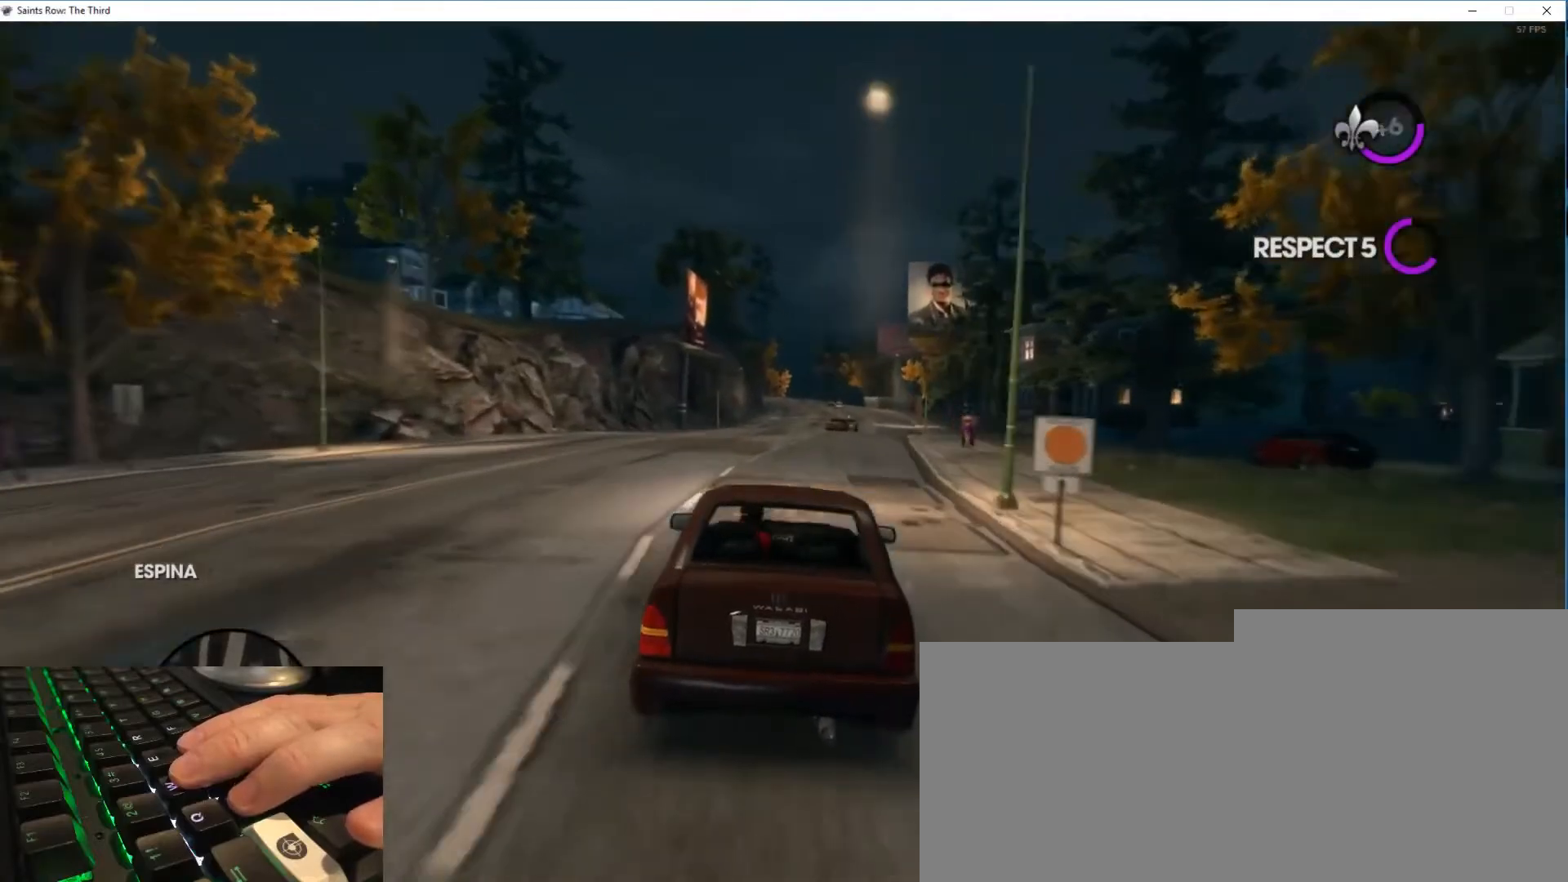
{"keys": [], "mouse": [], "events": []}
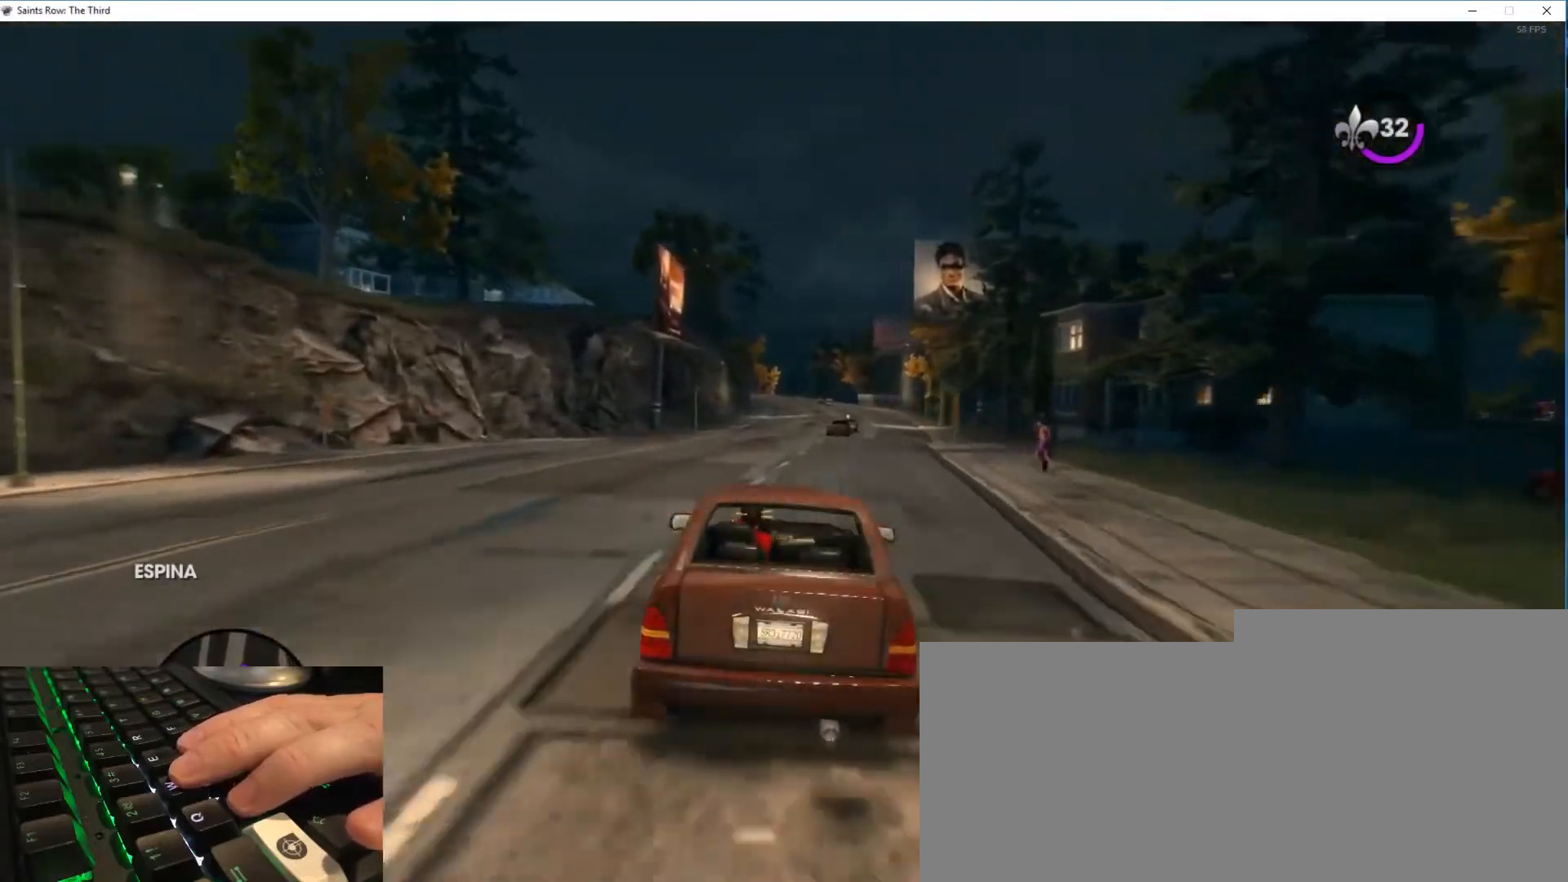
{"keys": [], "mouse": [], "events": [[66, "a", "down"], [150, "a", "up"]]}
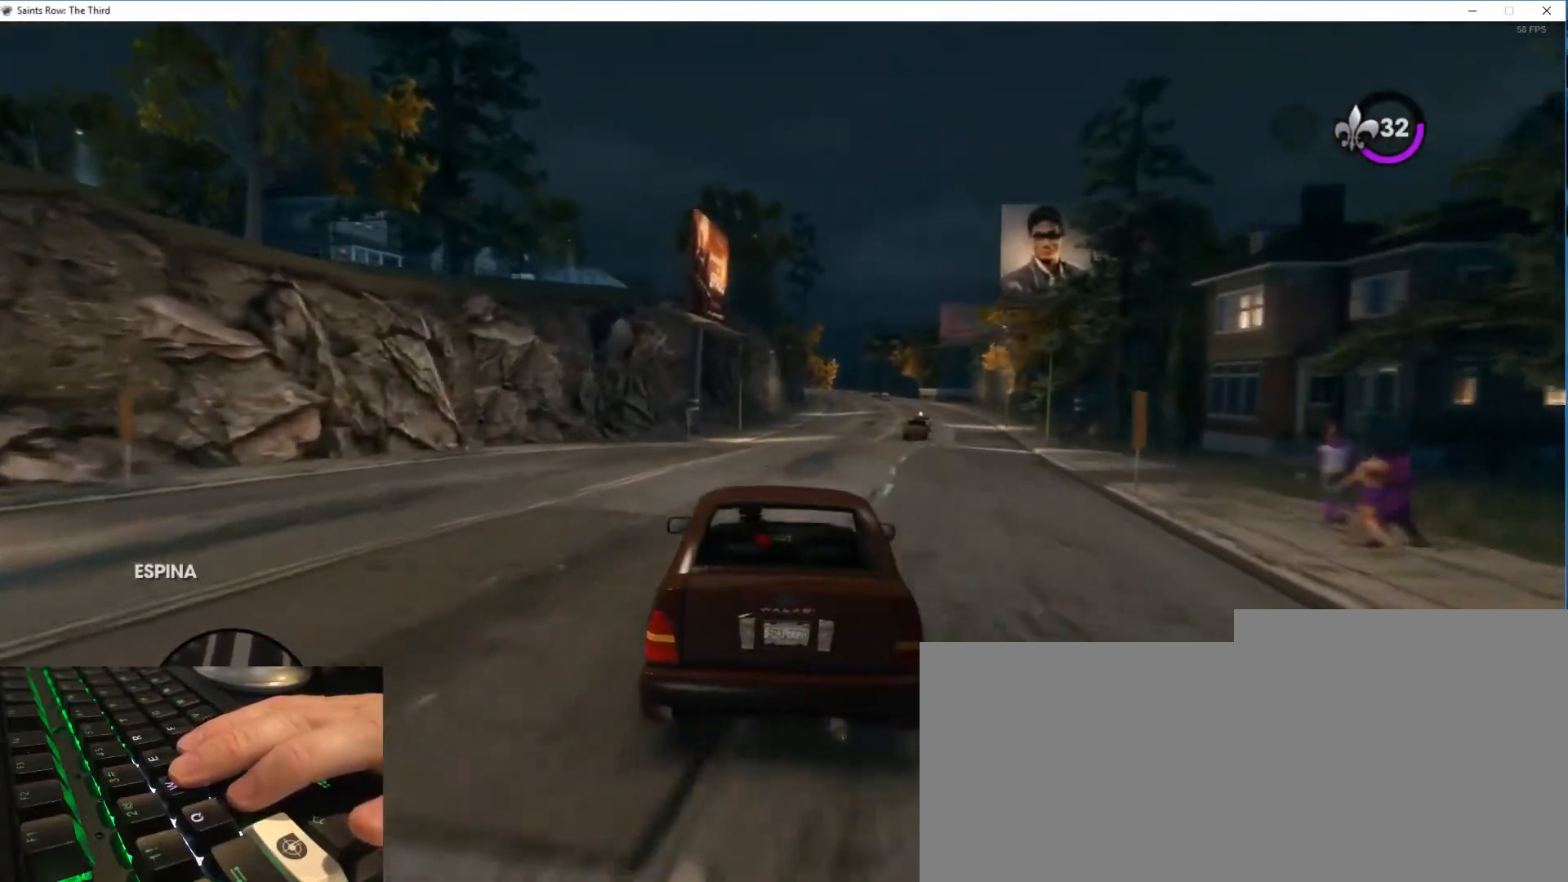
{"keys": [], "mouse": [], "events": []}
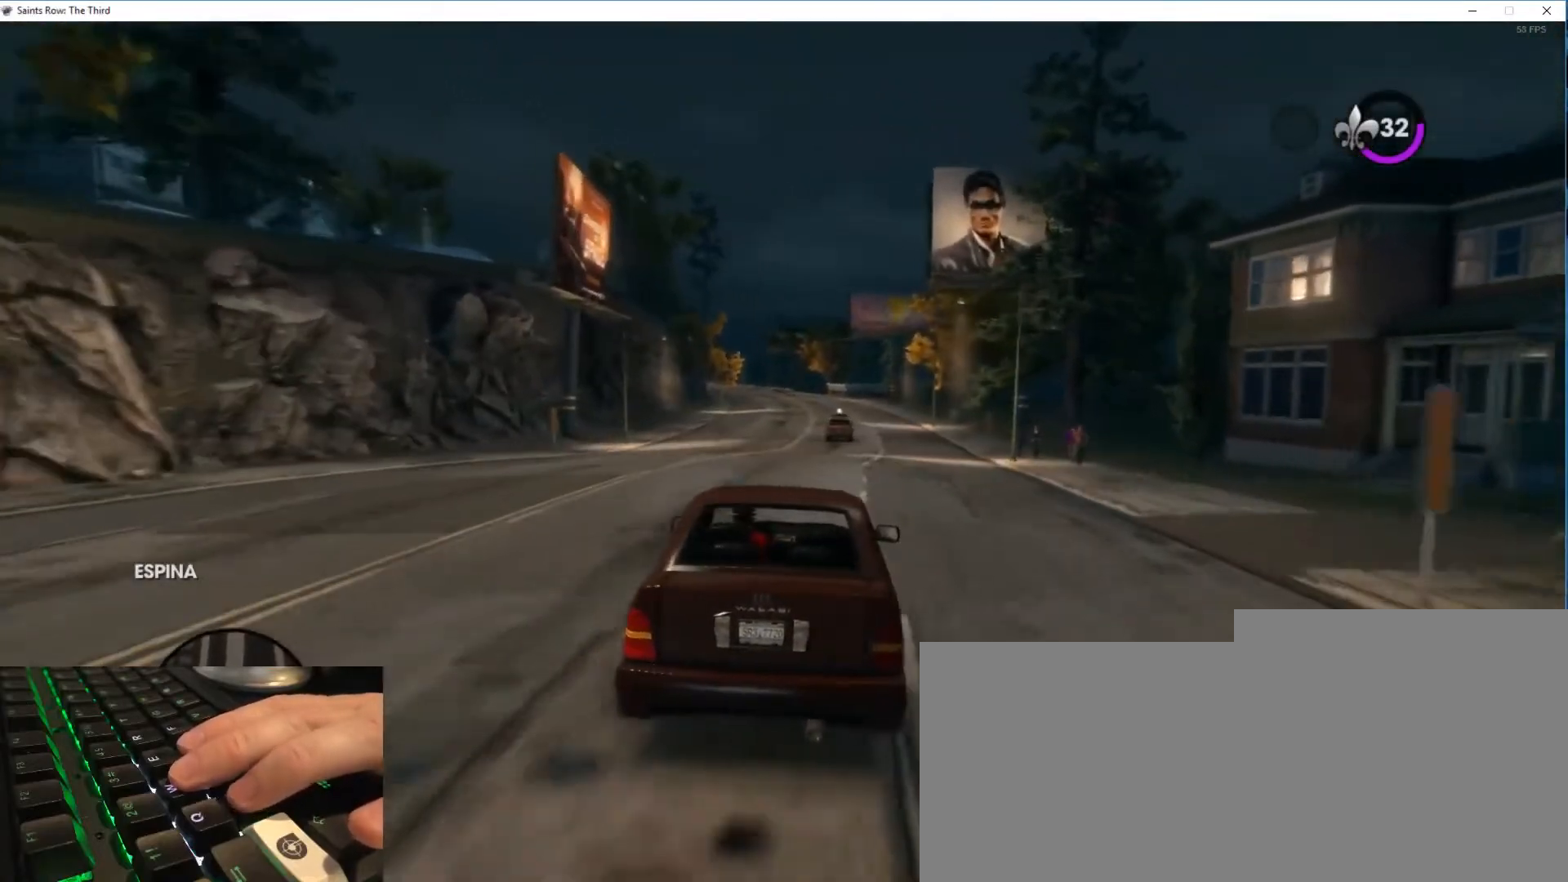
{"keys": [], "mouse": [], "events": []}
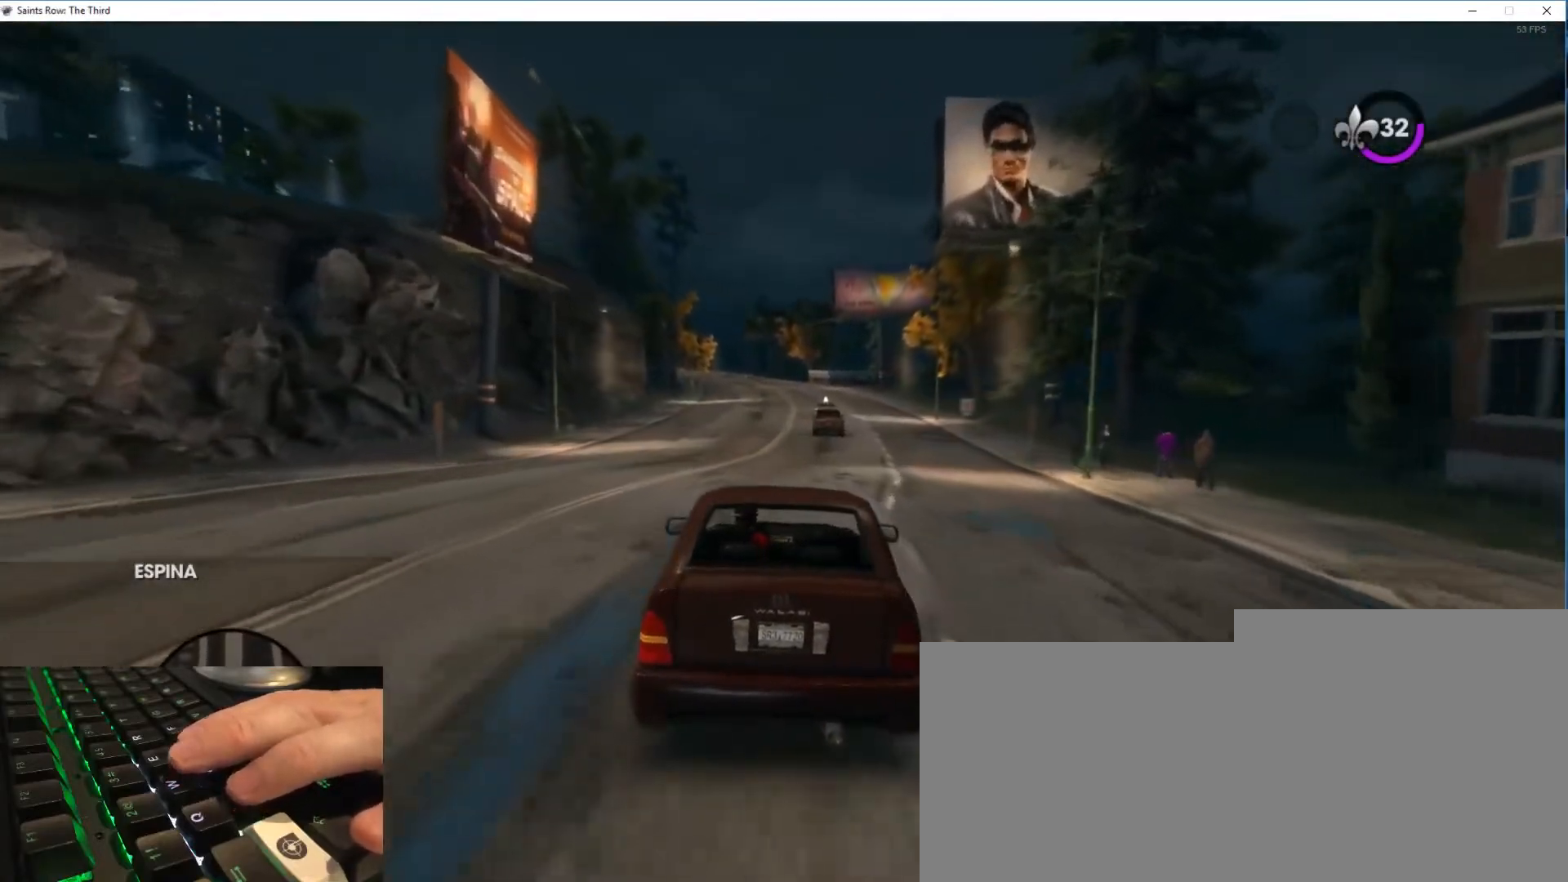
{"keys": [], "mouse": [], "events": []}
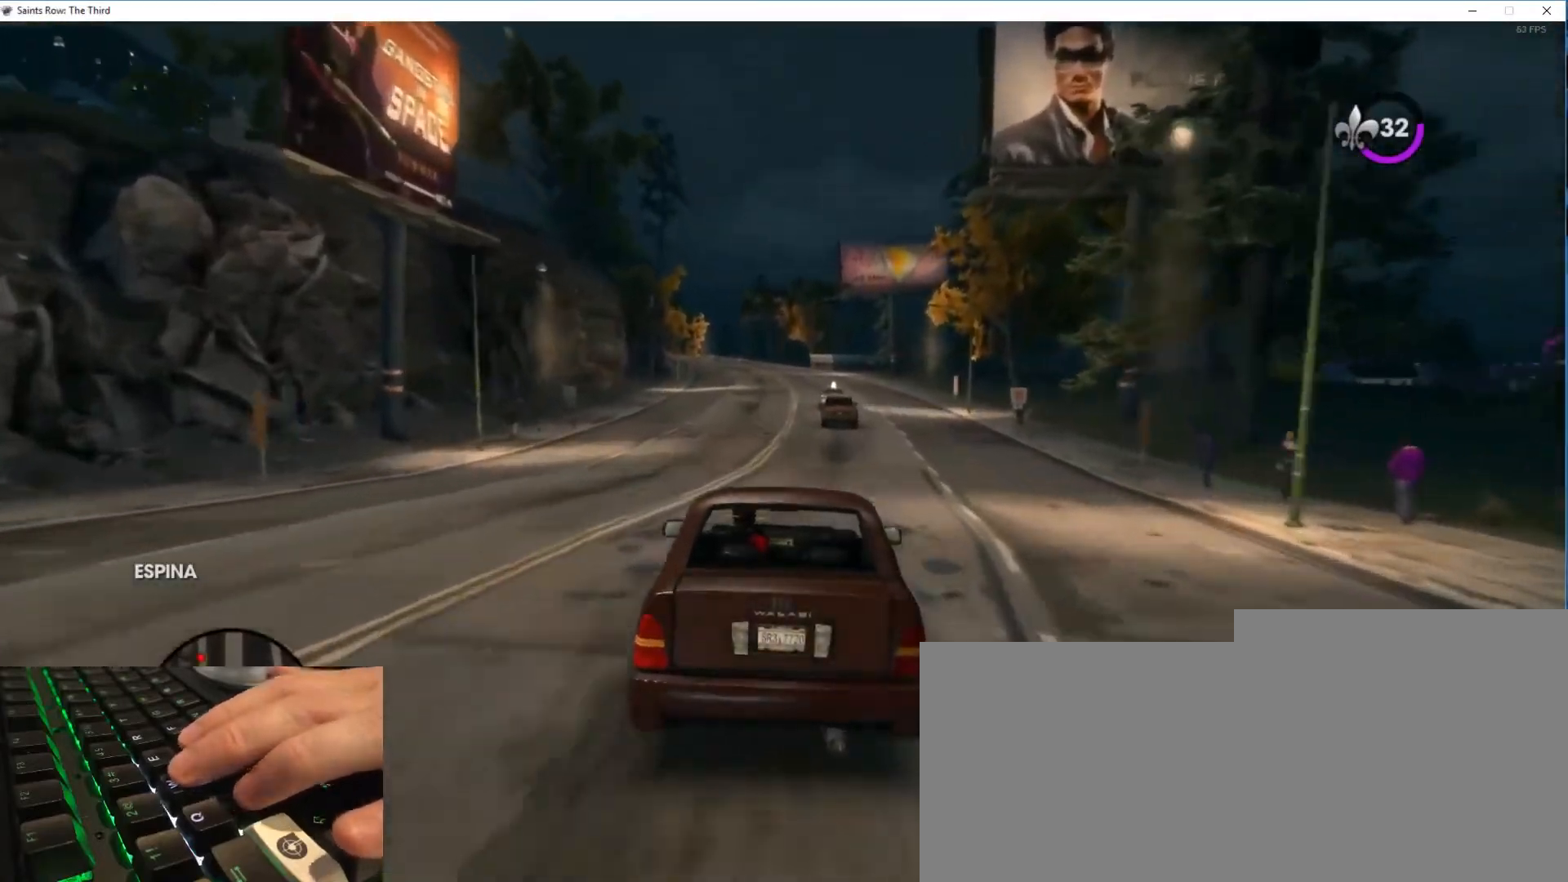
{"keys": [], "mouse": [], "events": []}
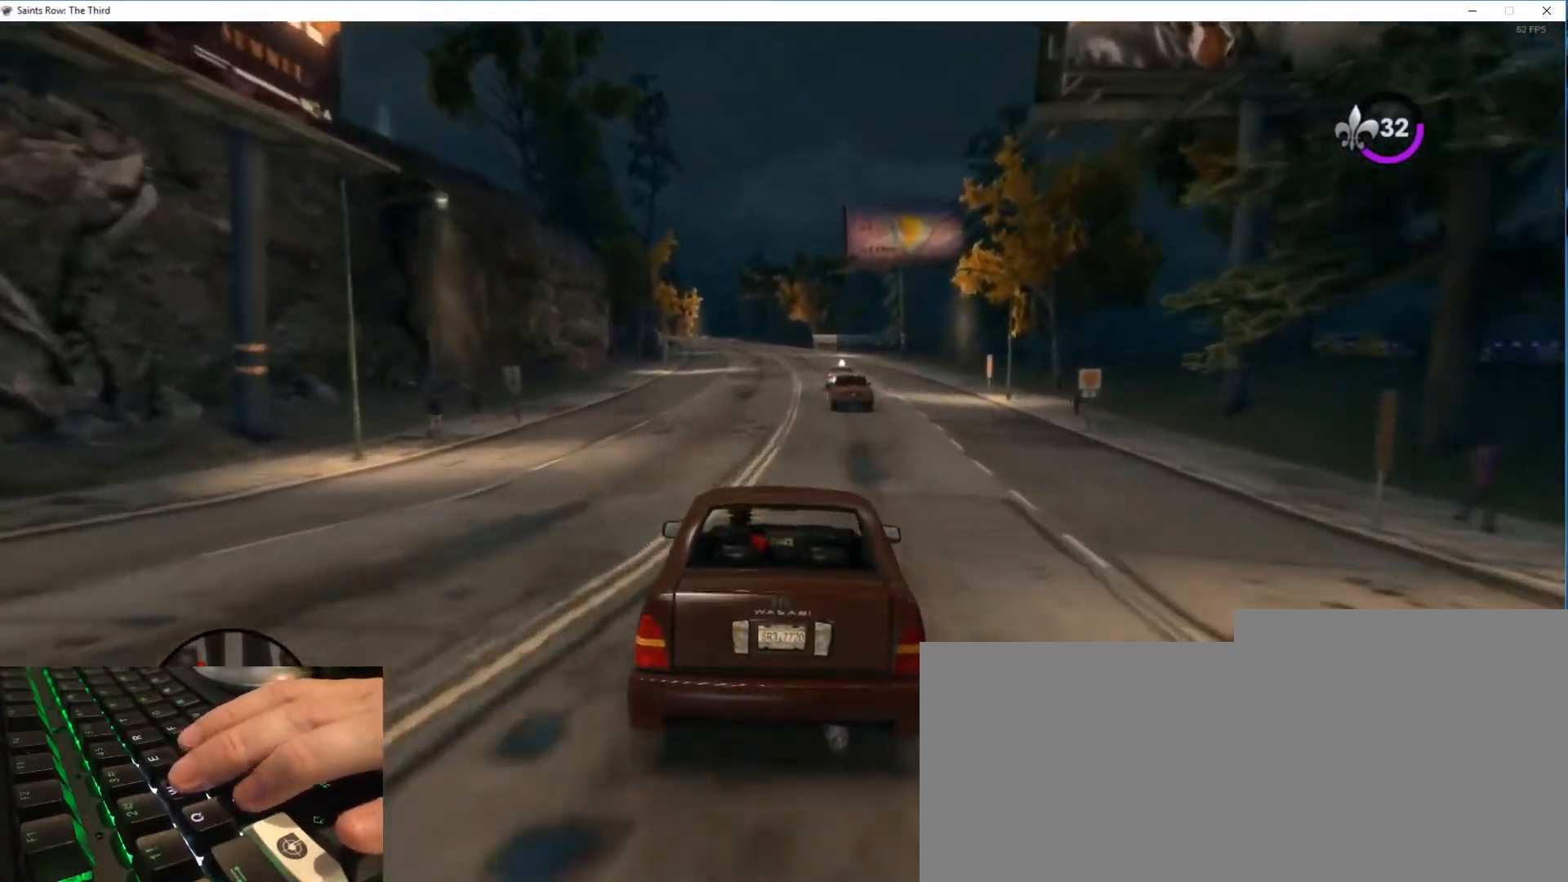
{"keys": ["w"], "mouse": [], "events": [[234, "w", "down"]]}
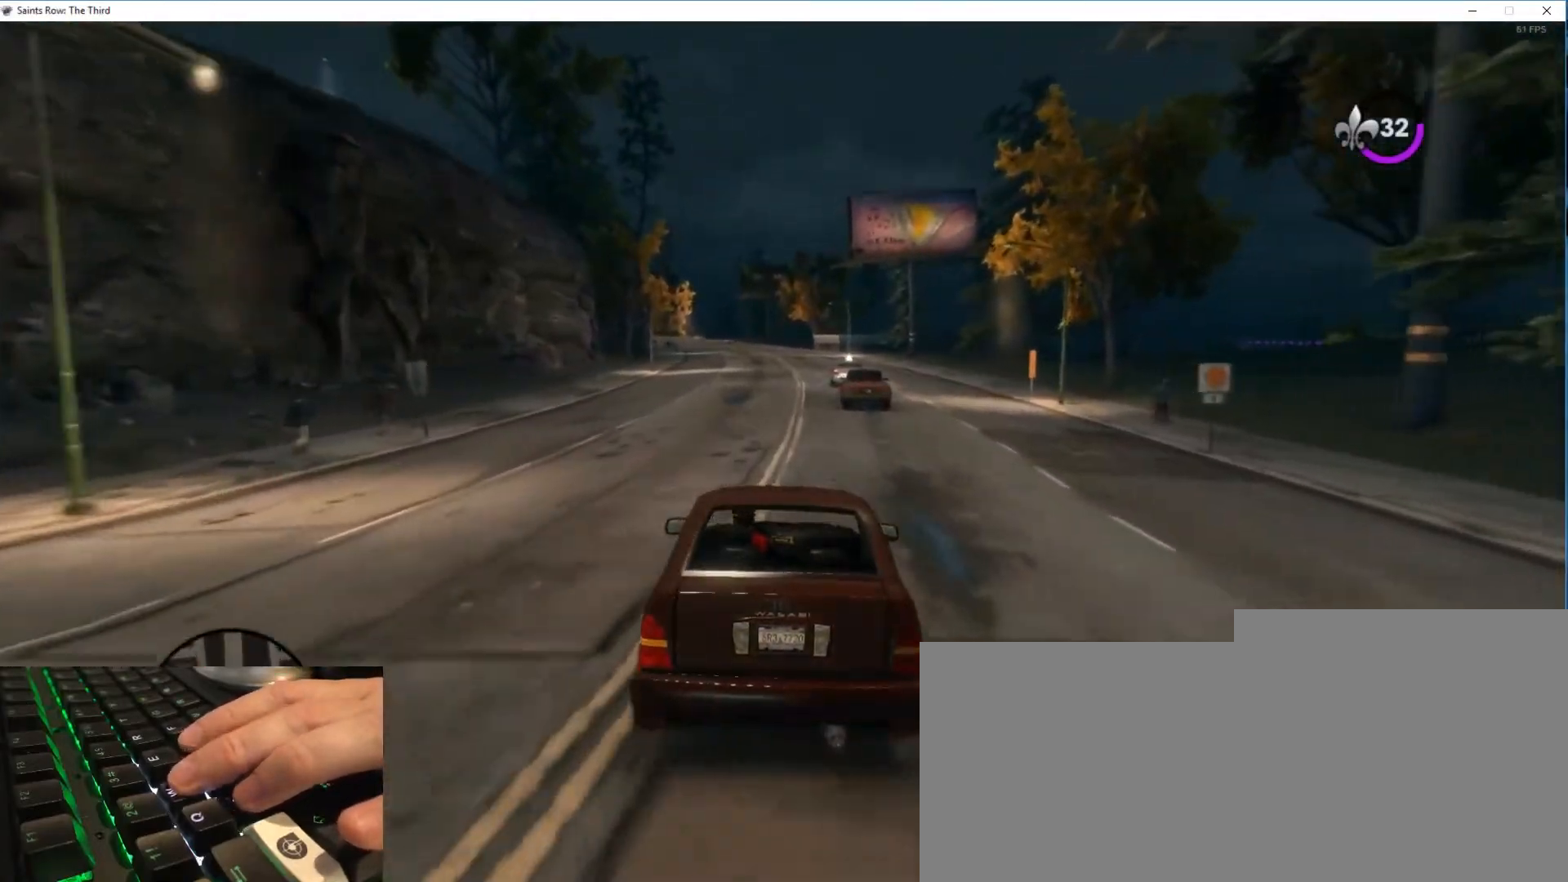
{"keys": ["w"], "mouse": [], "events": []}
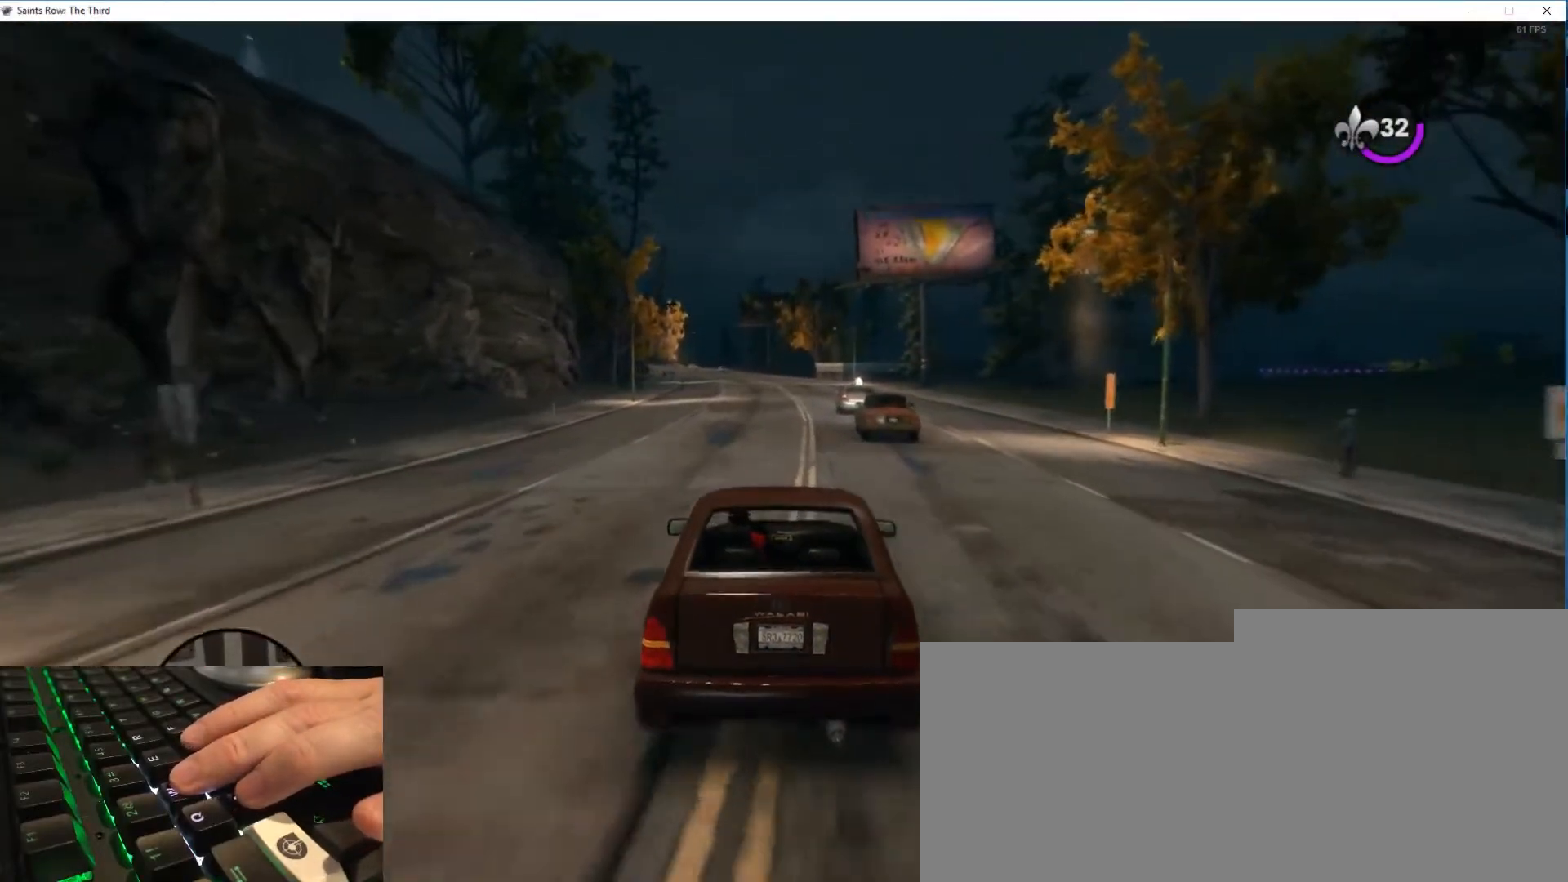
{"keys": [], "mouse": [], "events": [[384, "w", "up"]]}
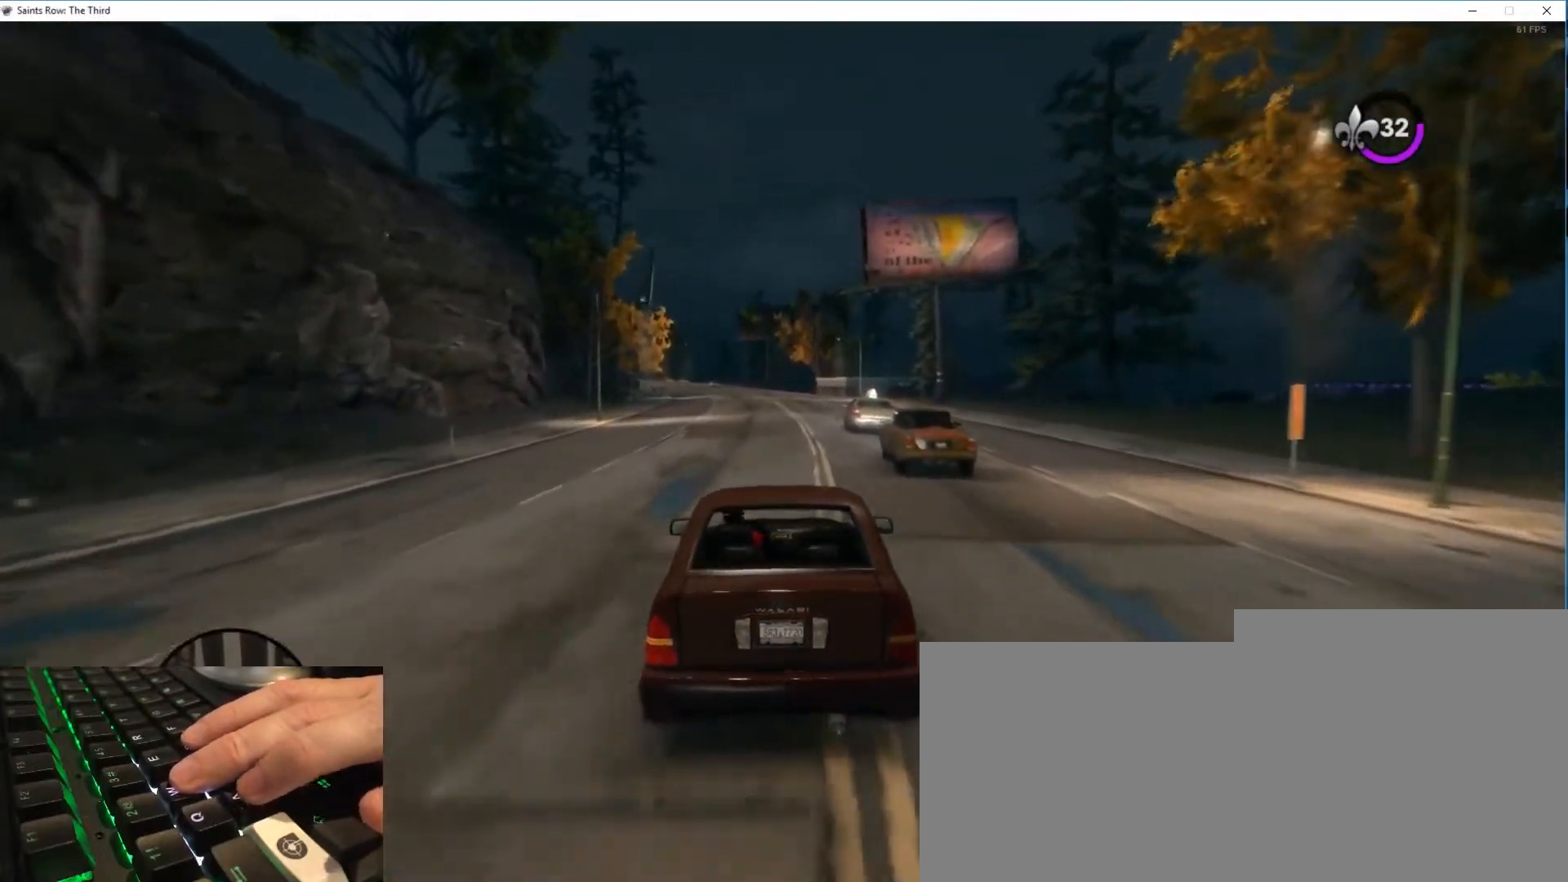
{"keys": ["w"], "mouse": [], "events": [[483, "w", "down"]]}
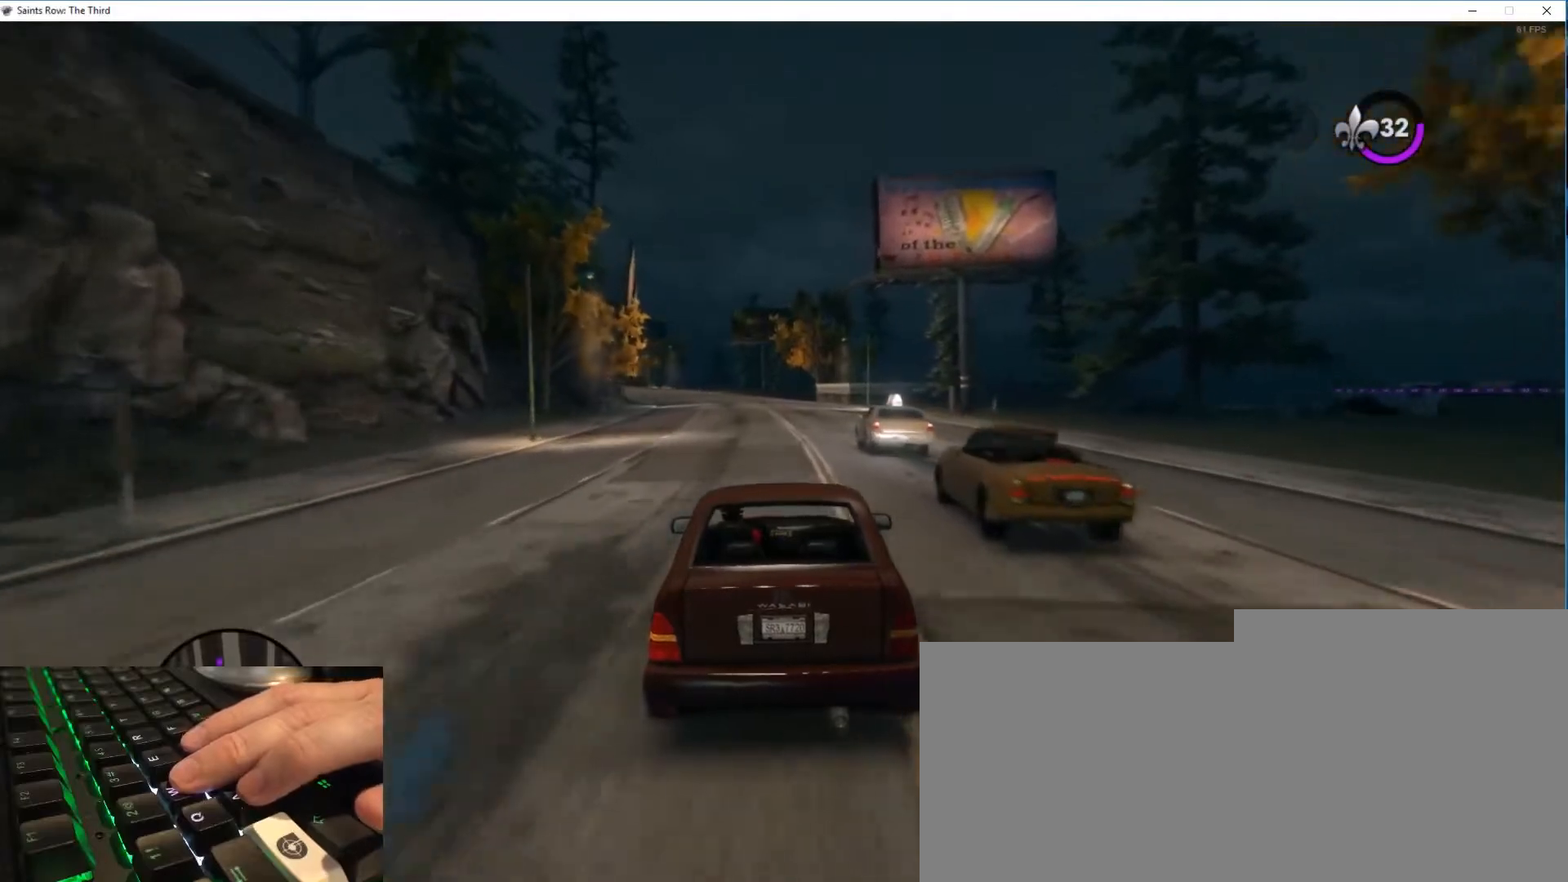
{"keys": ["w"], "mouse": [], "events": []}
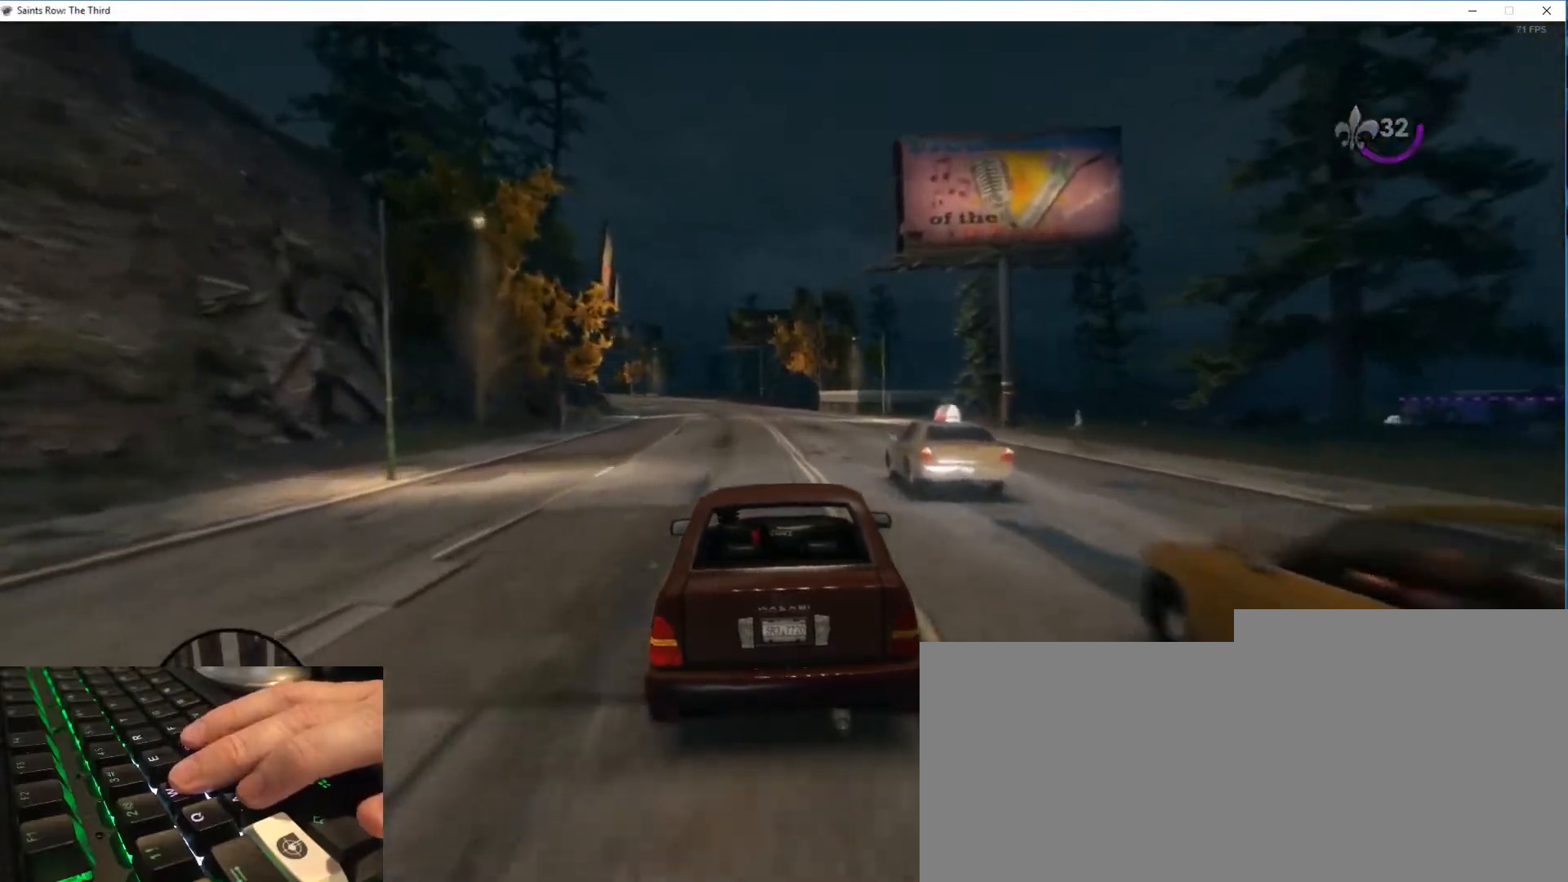
{"keys": ["w"], "mouse": [], "events": []}
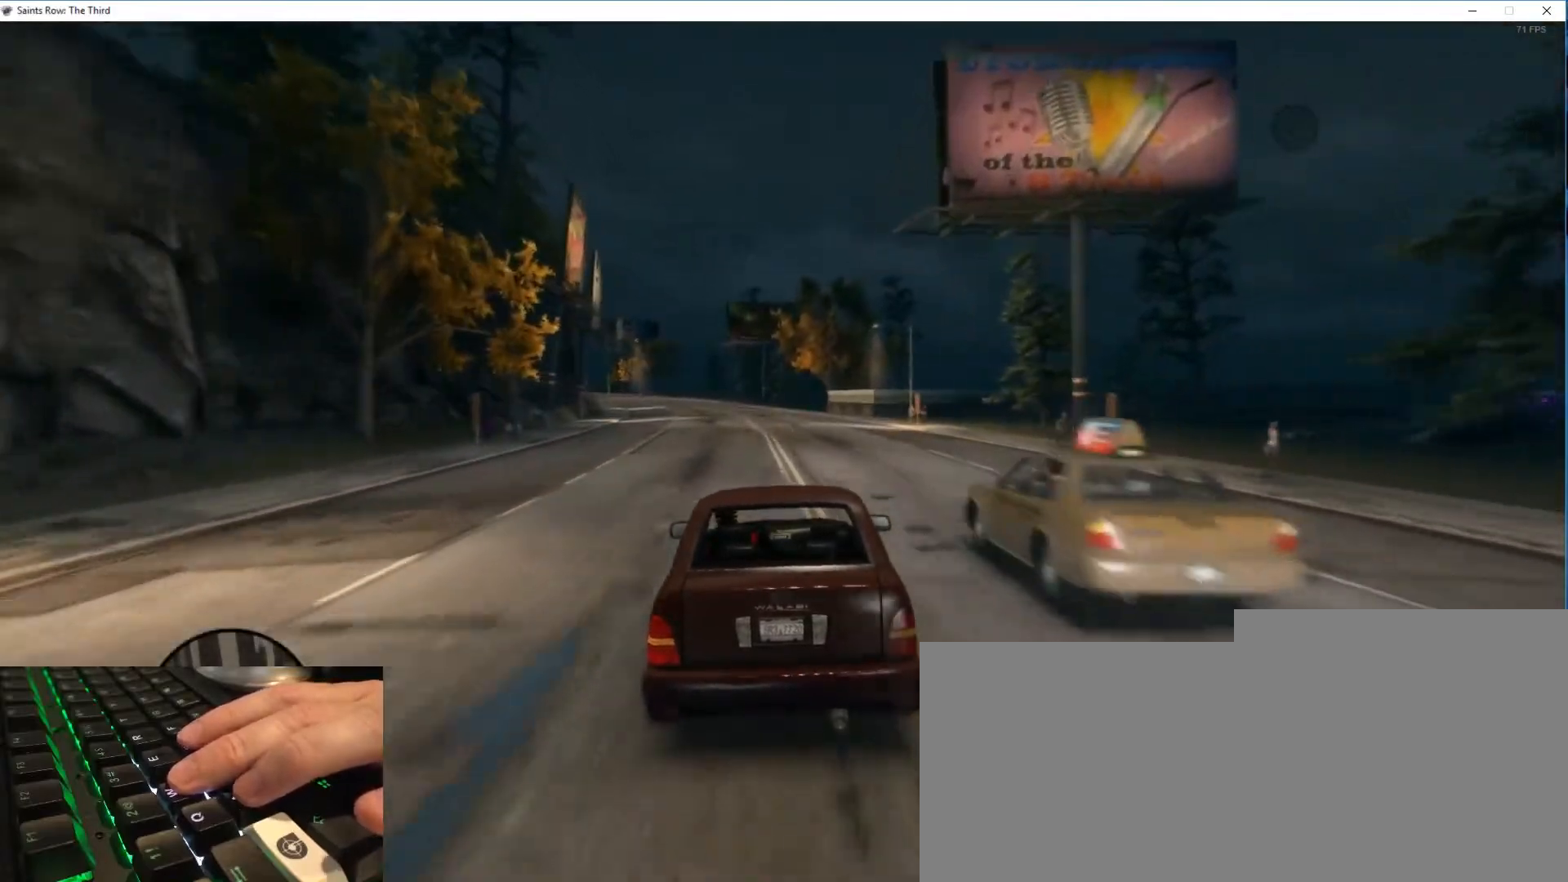
{"keys": [], "mouse": [], "events": [[417, "w", "up"]]}
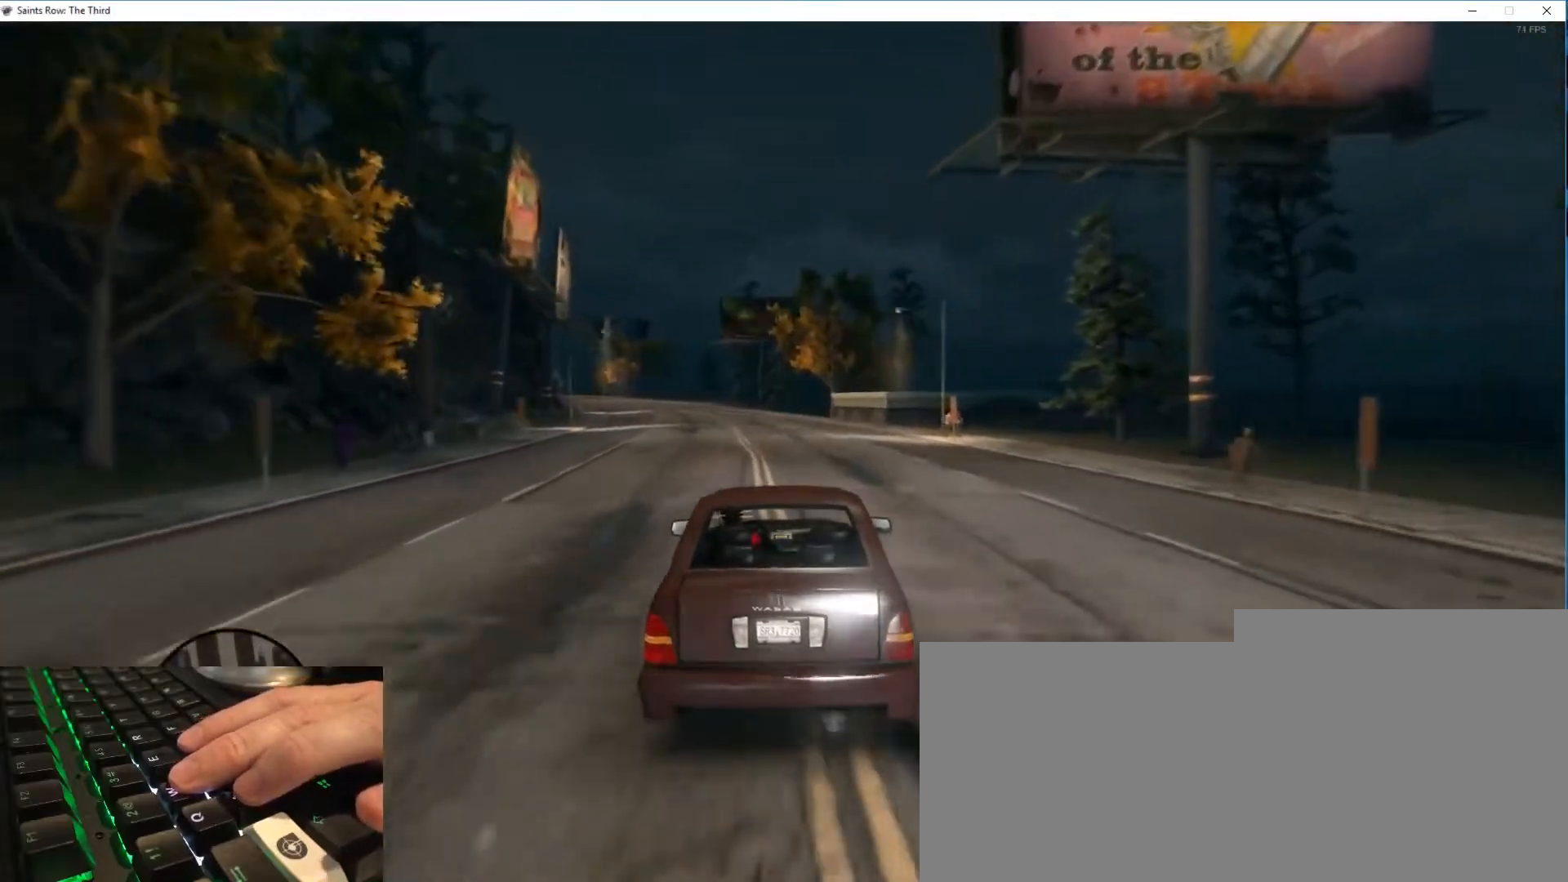
{"keys": [], "mouse": [], "events": []}
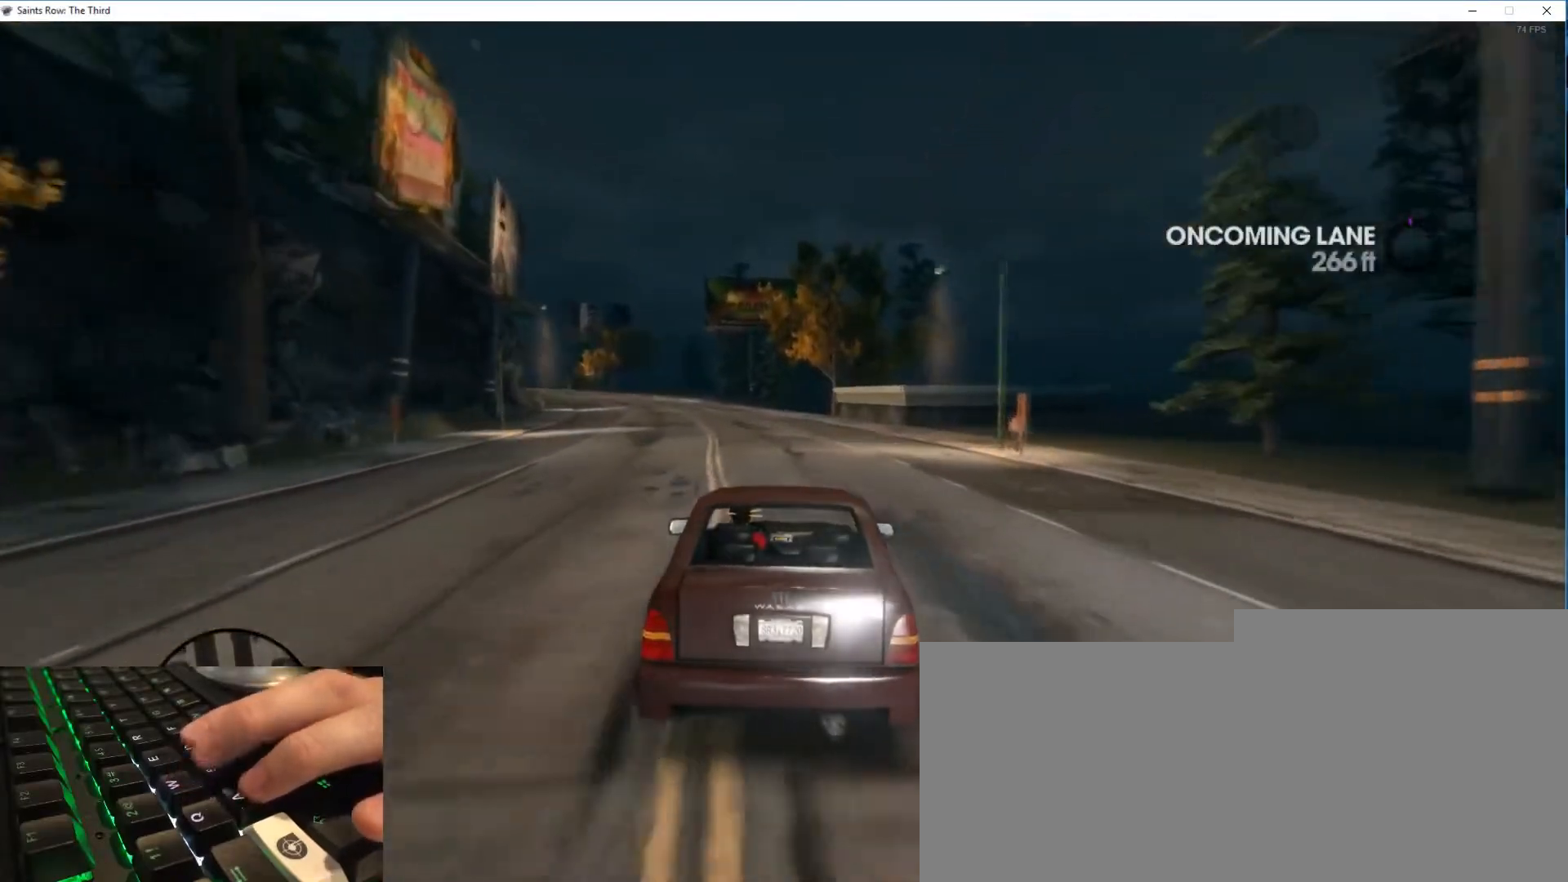
{"keys": [], "mouse": [], "events": []}
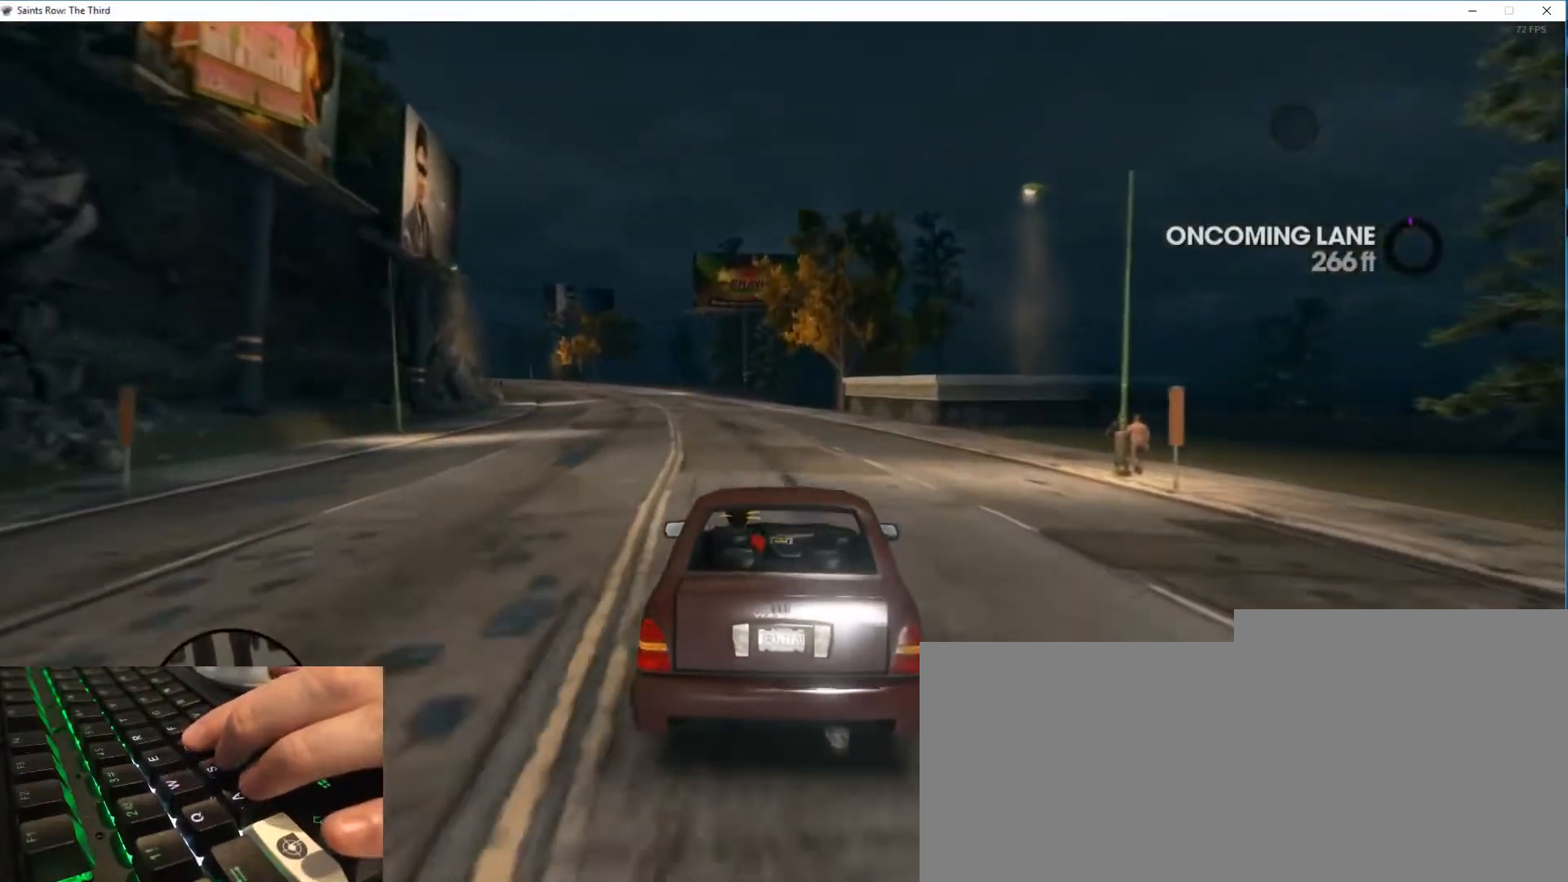
{"keys": [], "mouse": [], "events": []}
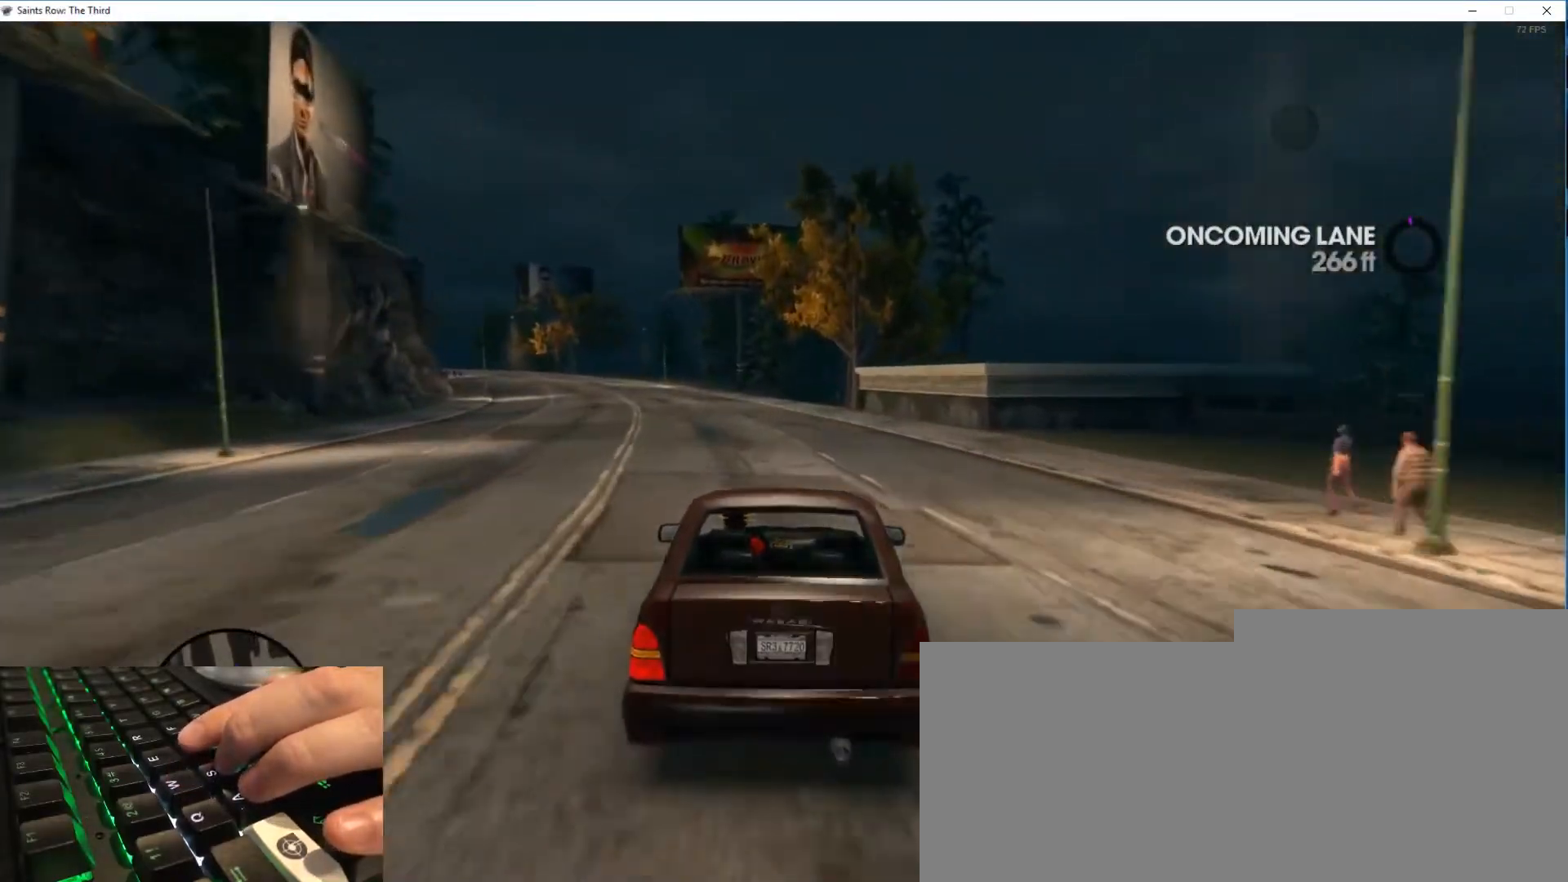
{"keys": [], "mouse": [], "events": []}
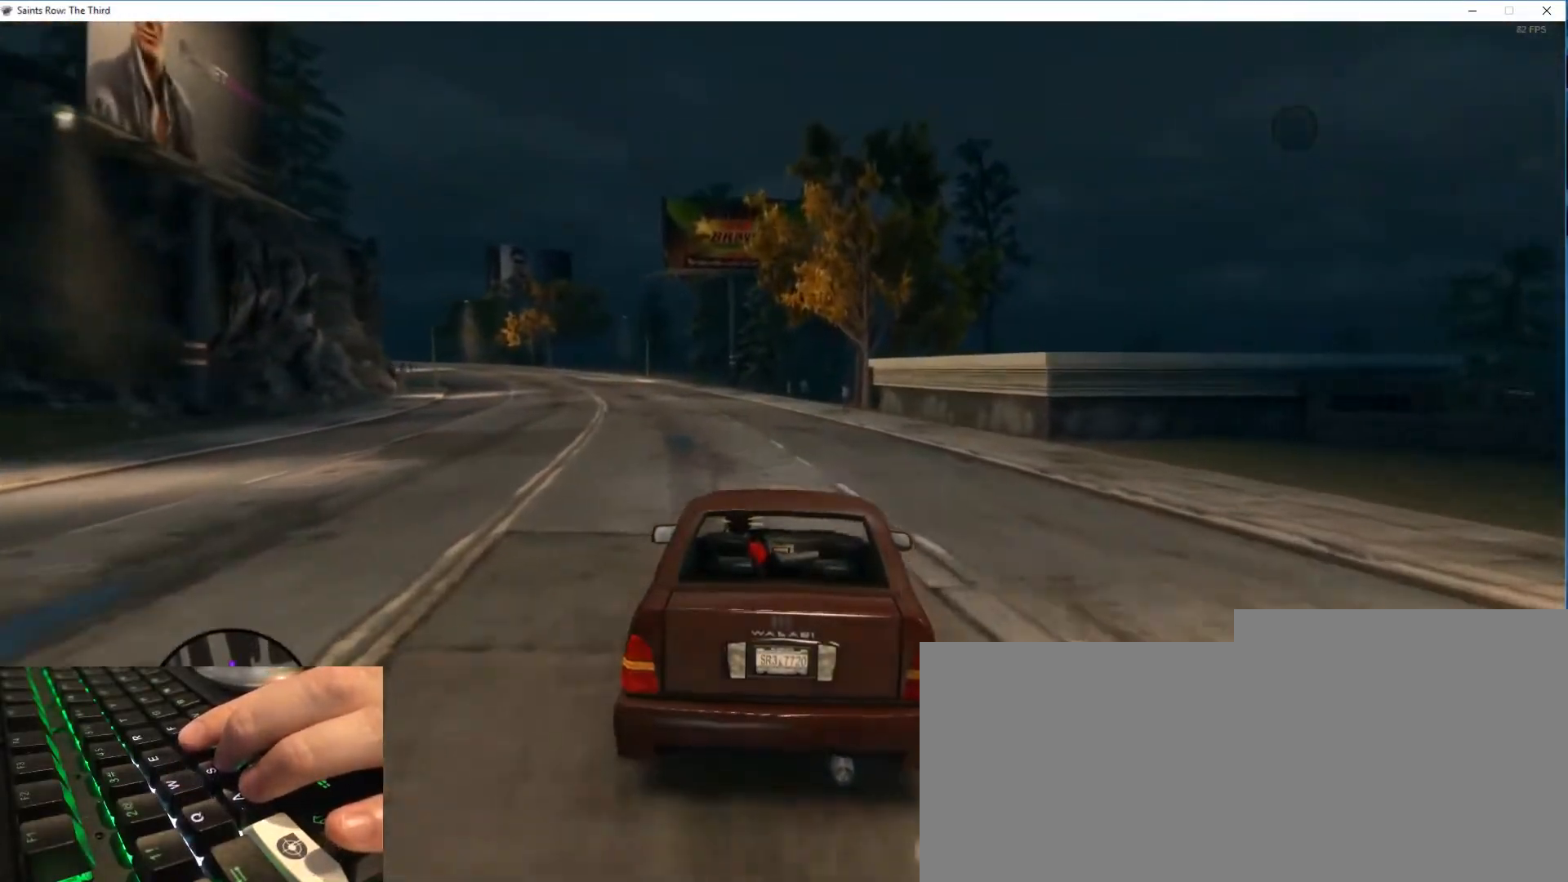
{"keys": [], "mouse": [], "events": []}
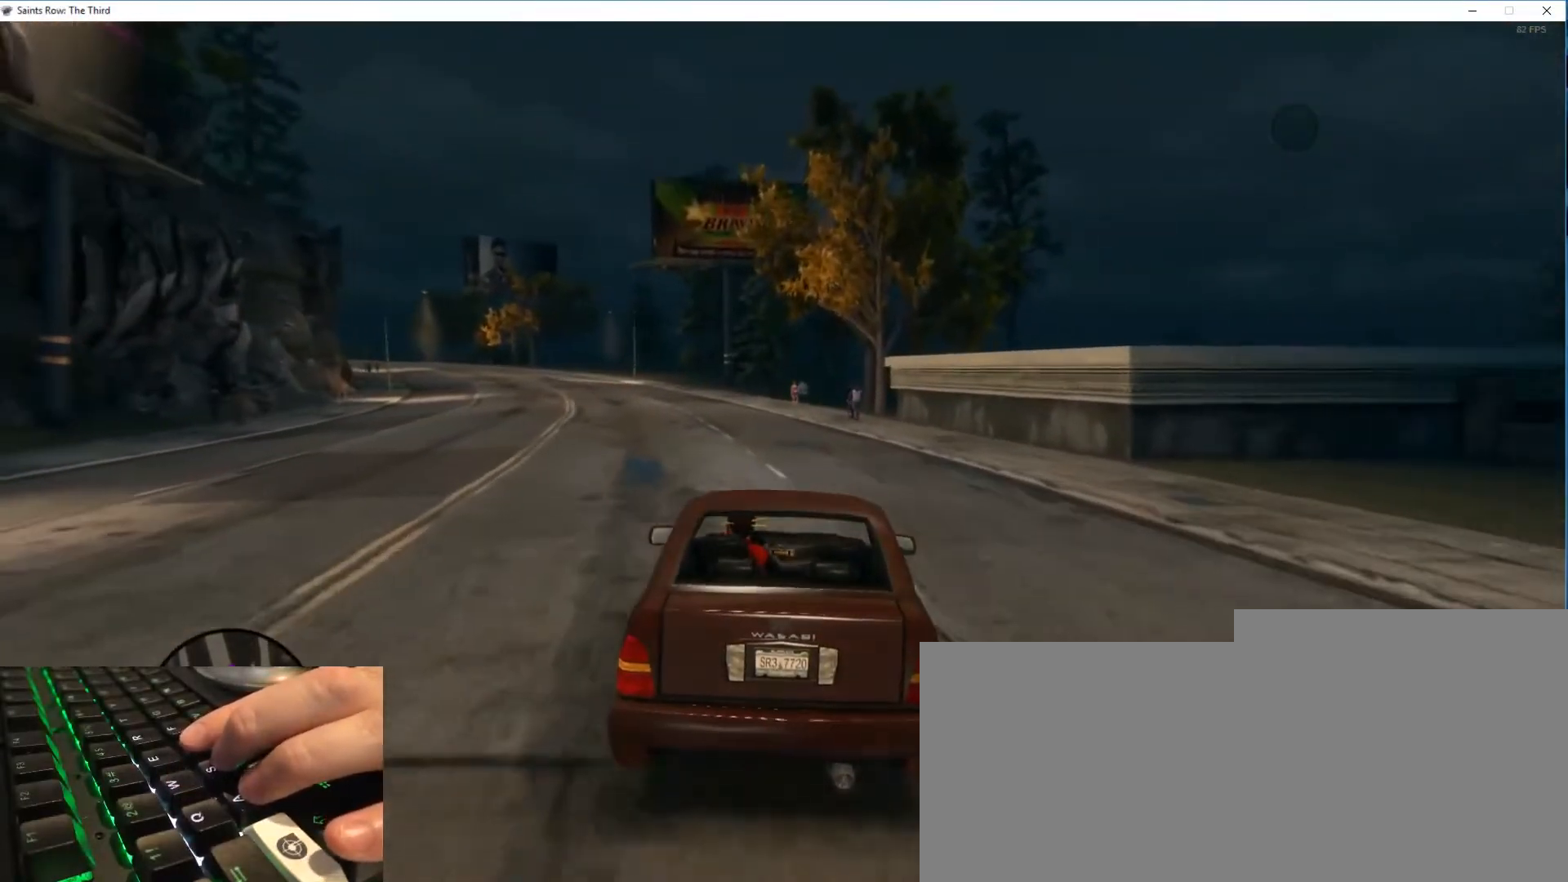
{"keys": [], "mouse": [], "events": []}
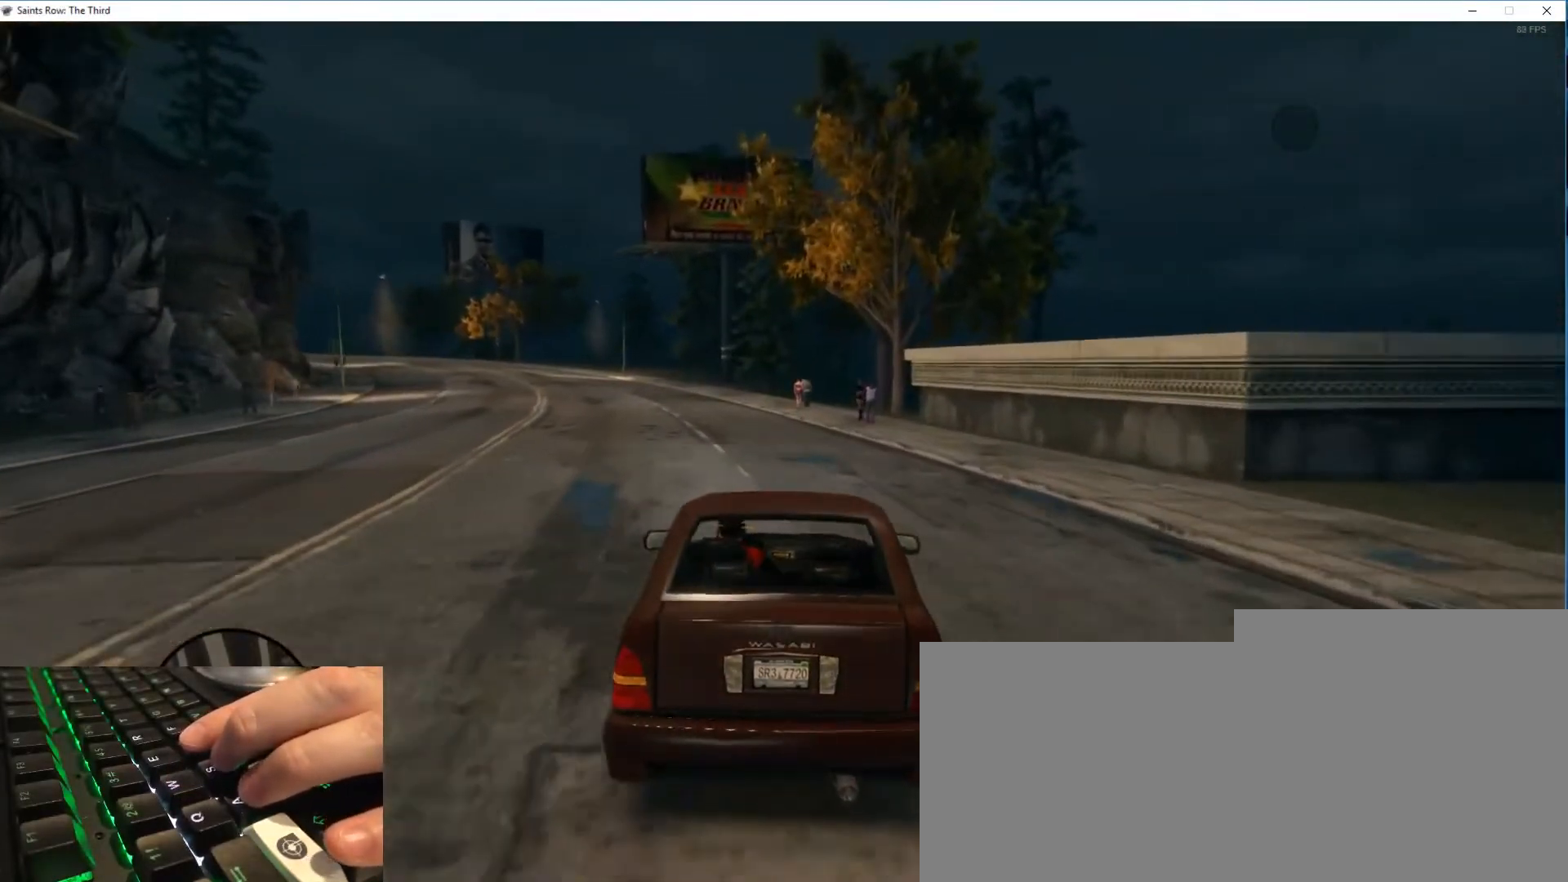
{"keys": [], "mouse": [], "events": []}
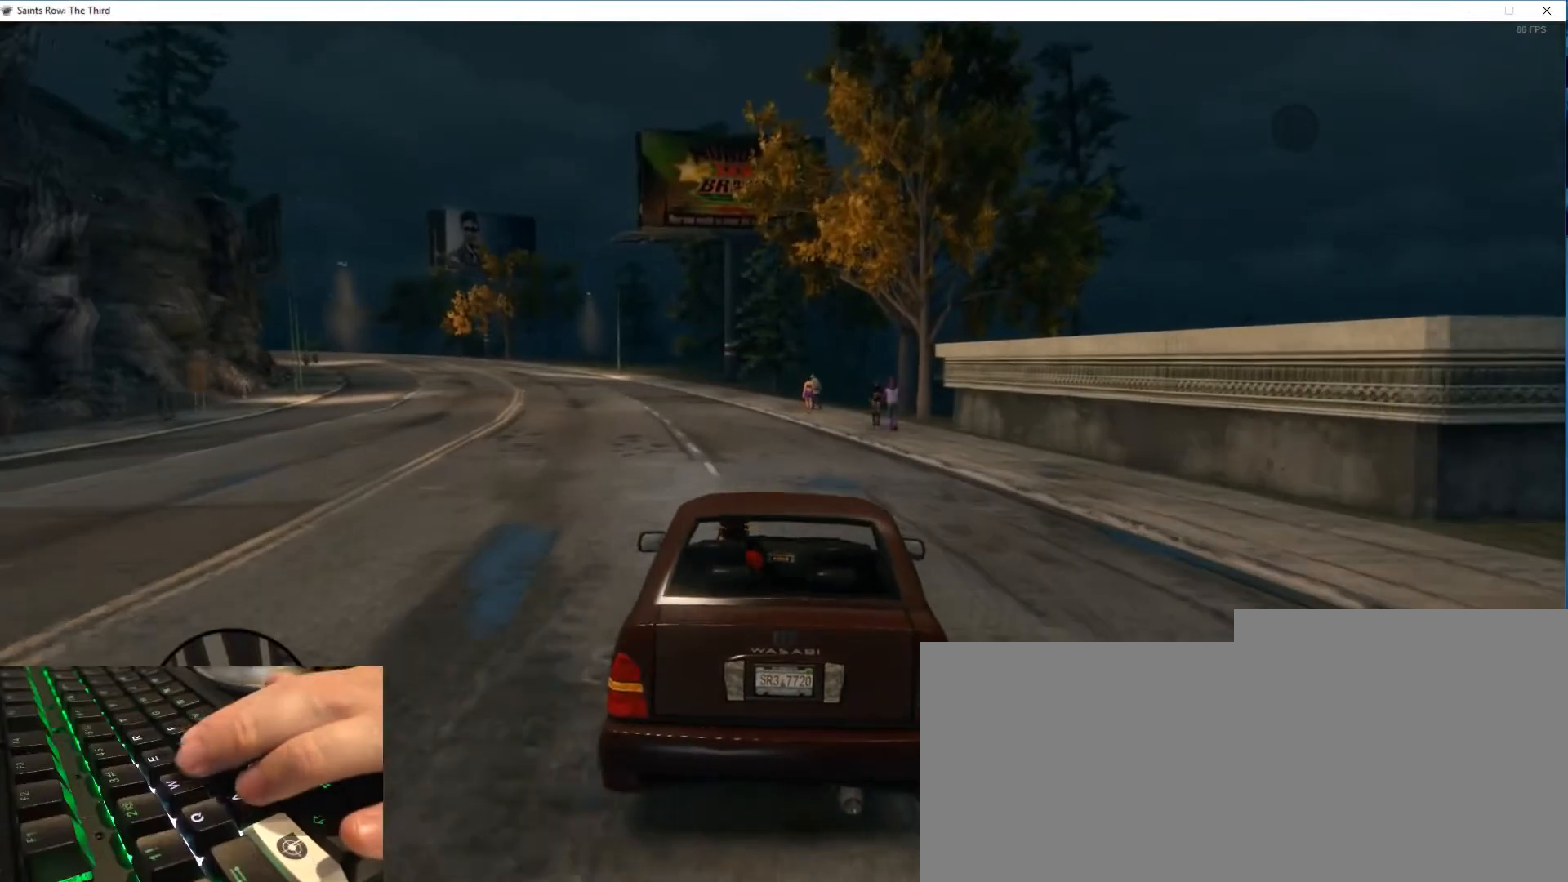
{"keys": ["w"], "mouse": [], "events": [[450, "w", "down"]]}
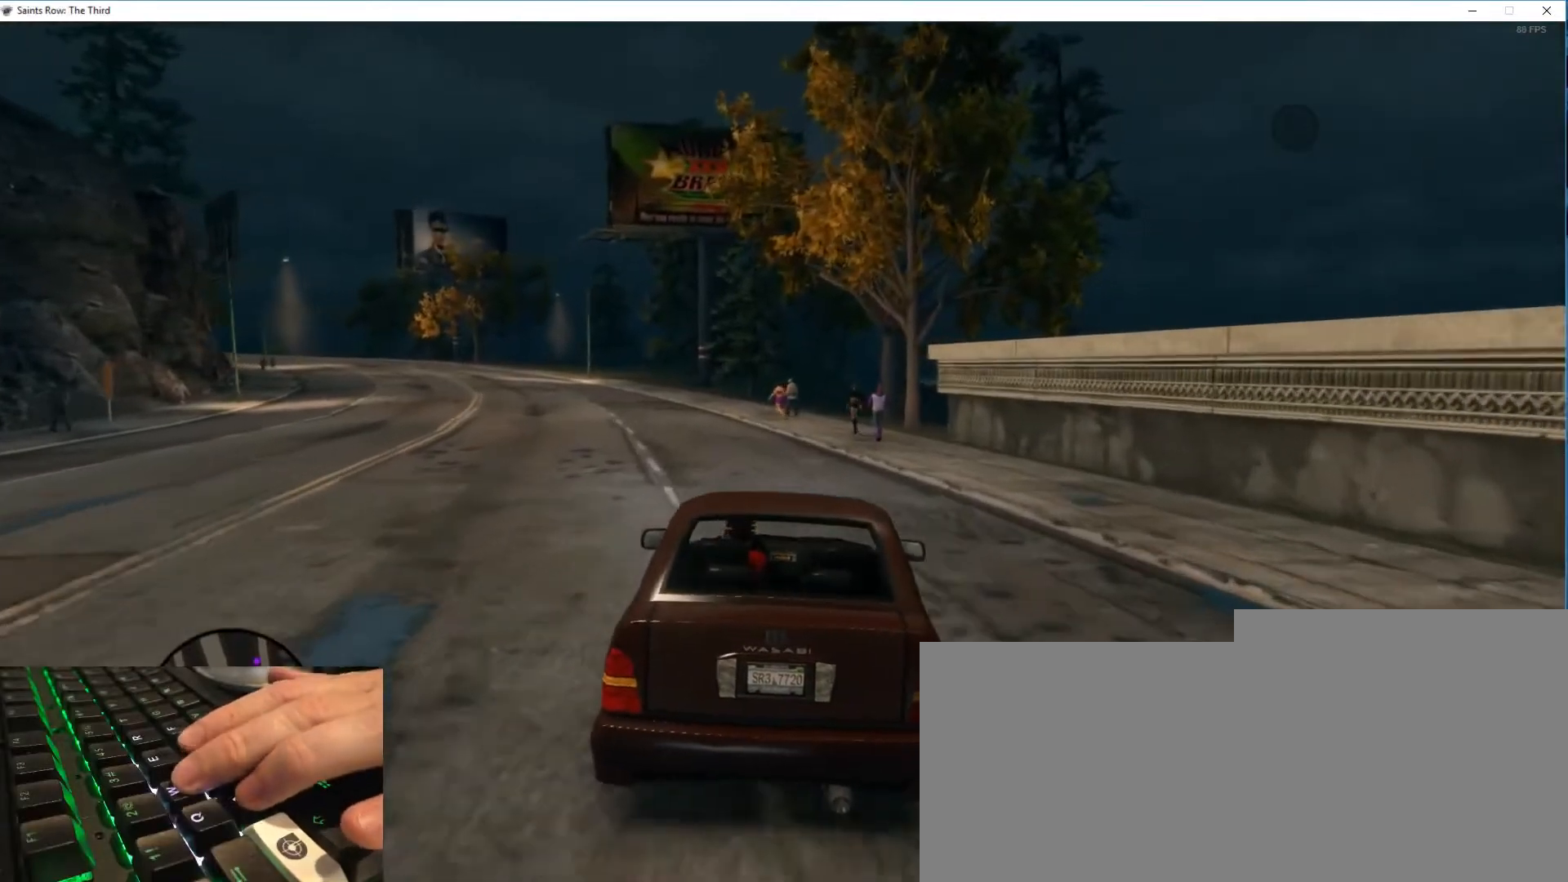
{"keys": [], "mouse": [], "events": [[83, "w", "up"]]}
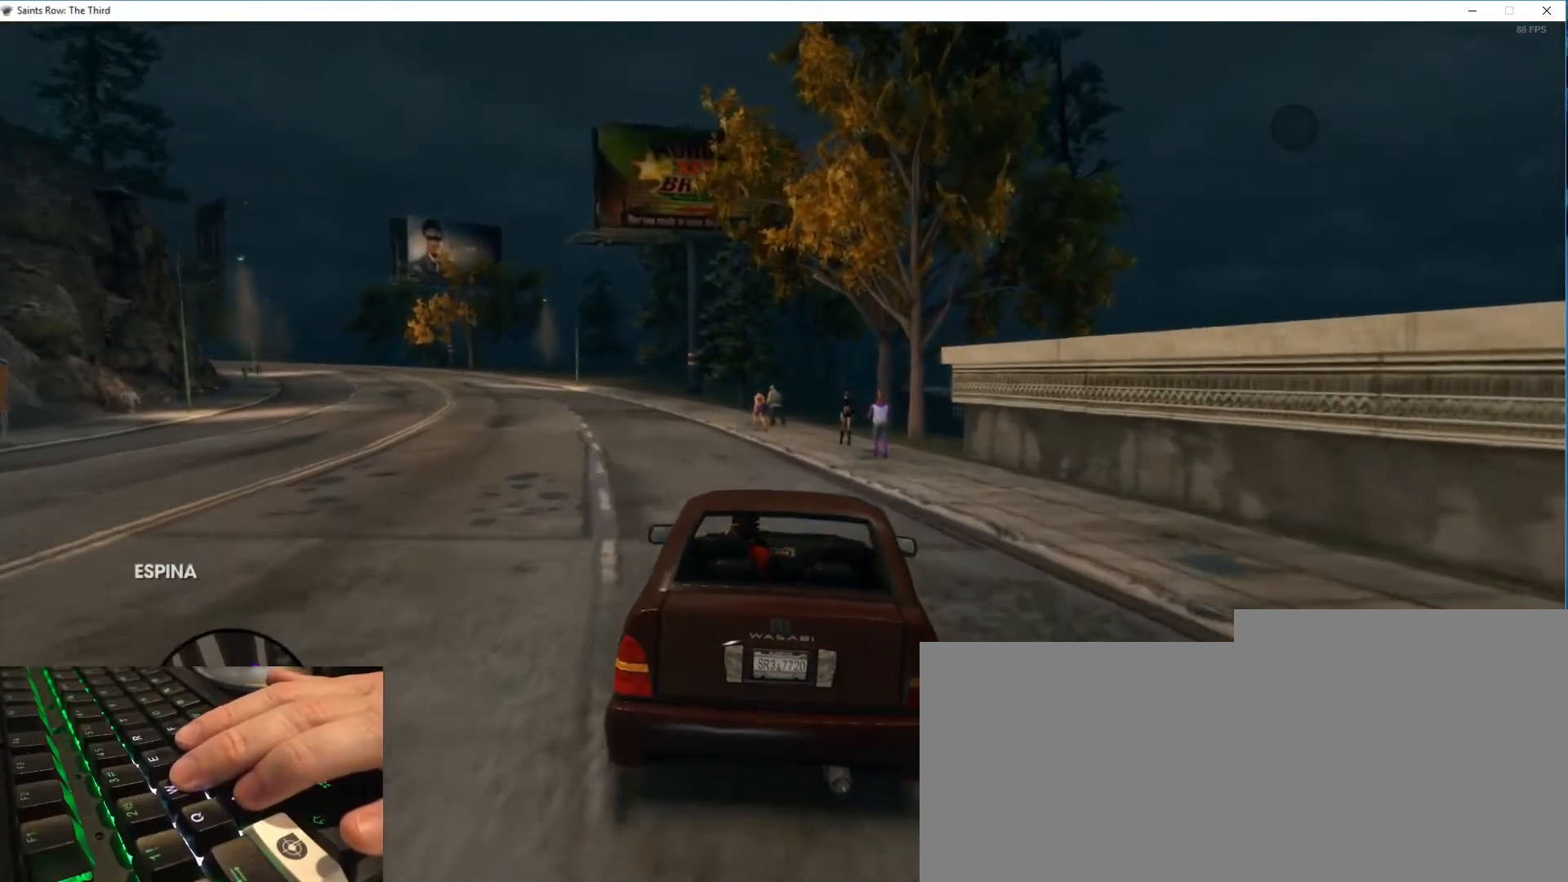
{"keys": [], "mouse": [], "events": [[134, "a", "down"], [184, "a", "up"]]}